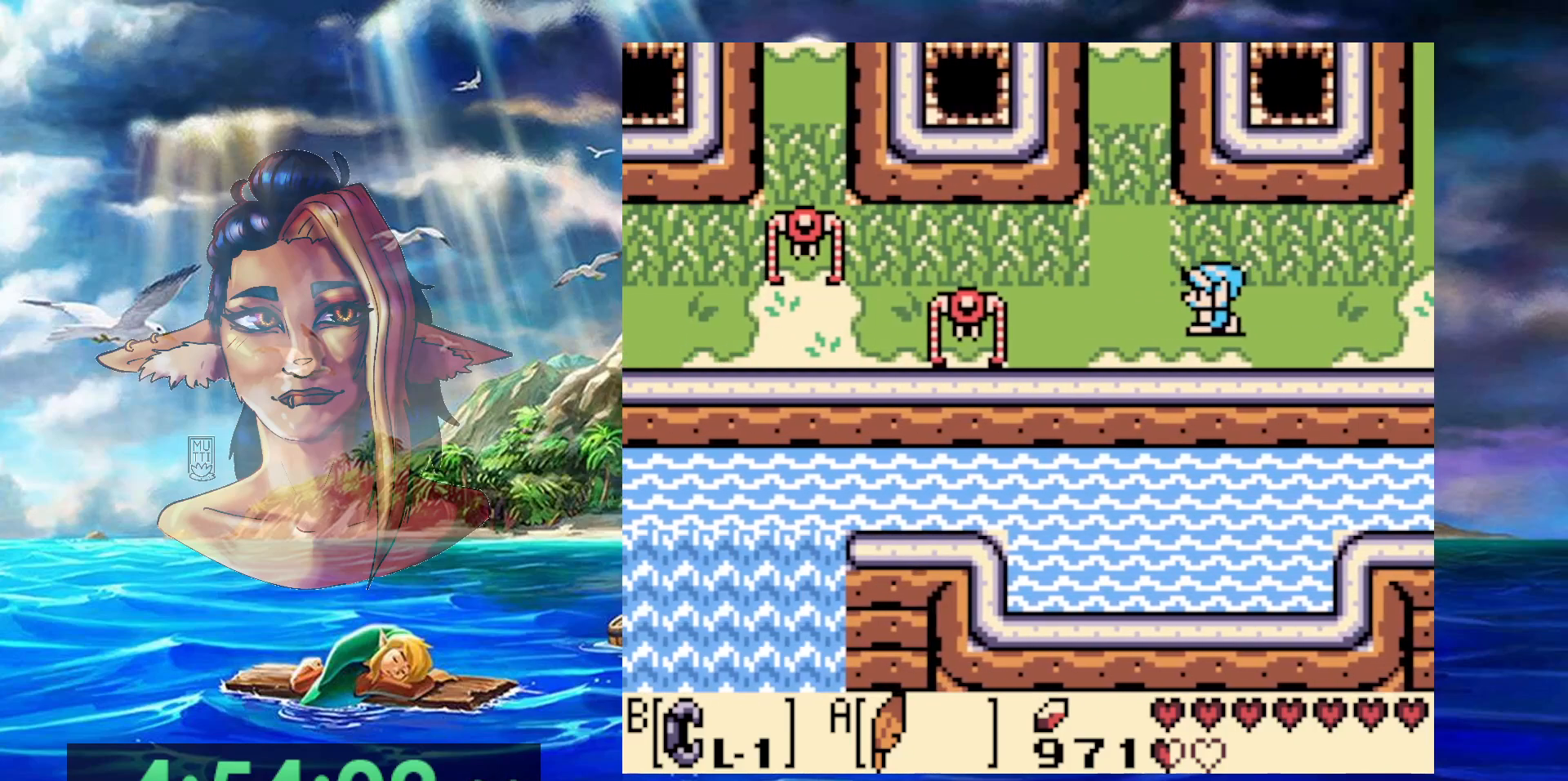
Gameplay with a controller (Nintendo layout); each line is a JSON object with the inputs held at the frame after it. "events" lists button and stick changes between this image and that frame as [ms after this image, input, new state], when the widget could be followed in between. Not read: DPAD_DOWN DPAD_RIGHT DPAD_UP L3 R3.
{"buttons": ["A", "DPAD_LEFT"], "events": [[467, "A", "down"]]}
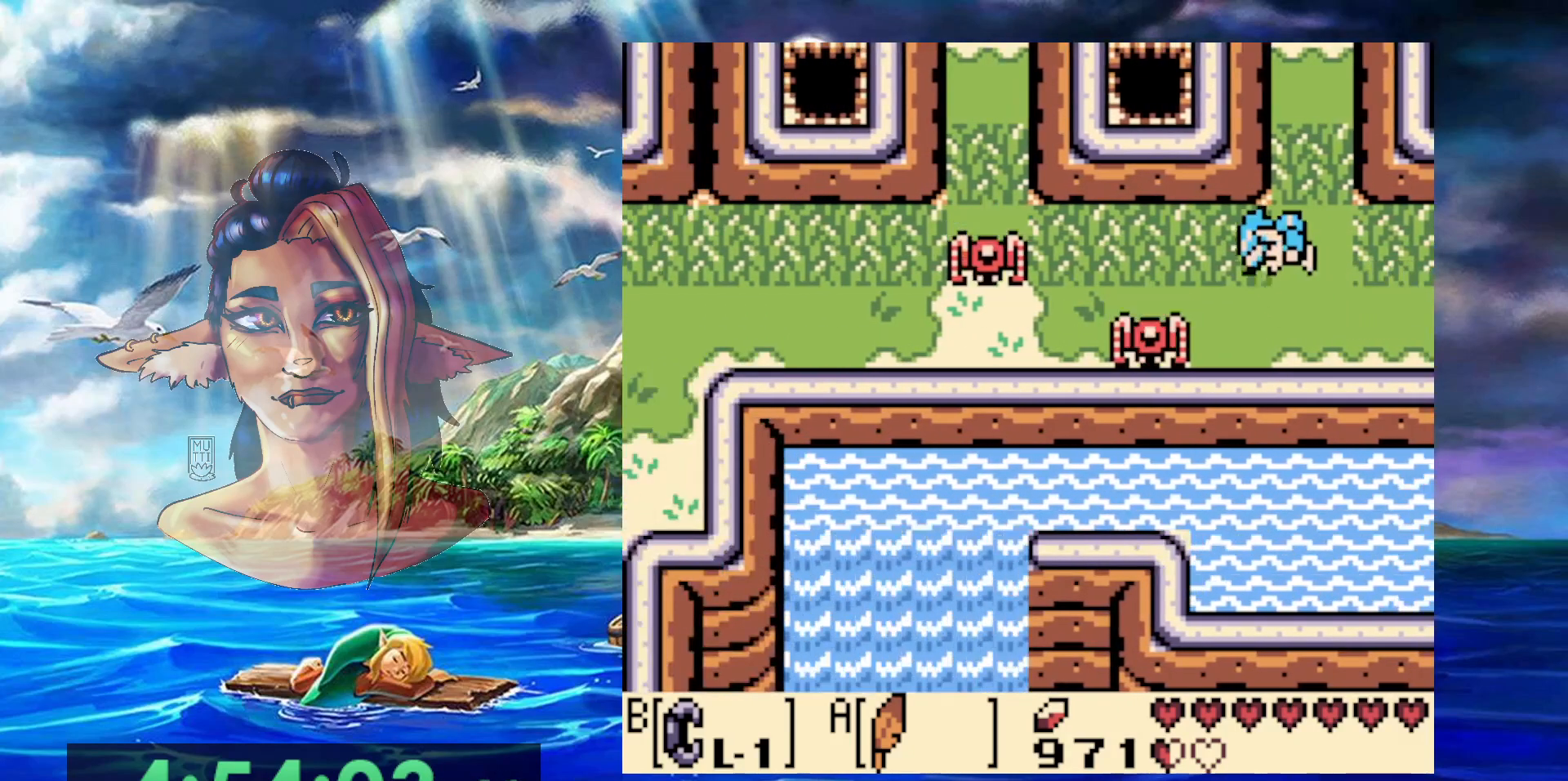
{"buttons": ["DPAD_LEFT"], "events": [[217, "A", "up"]]}
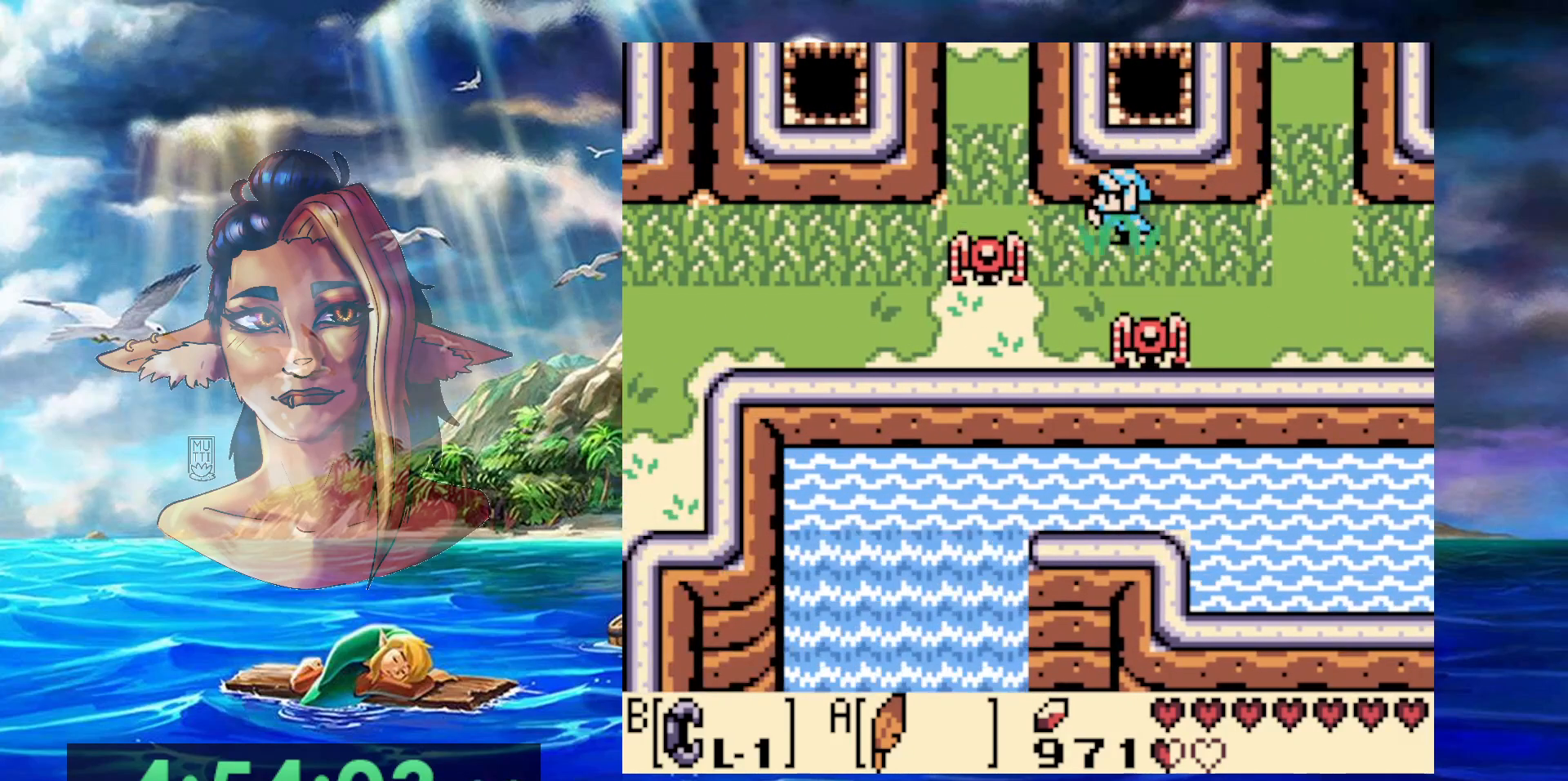
{"buttons": ["DPAD_LEFT"], "events": [[17, "A", "down"], [333, "A", "up"]]}
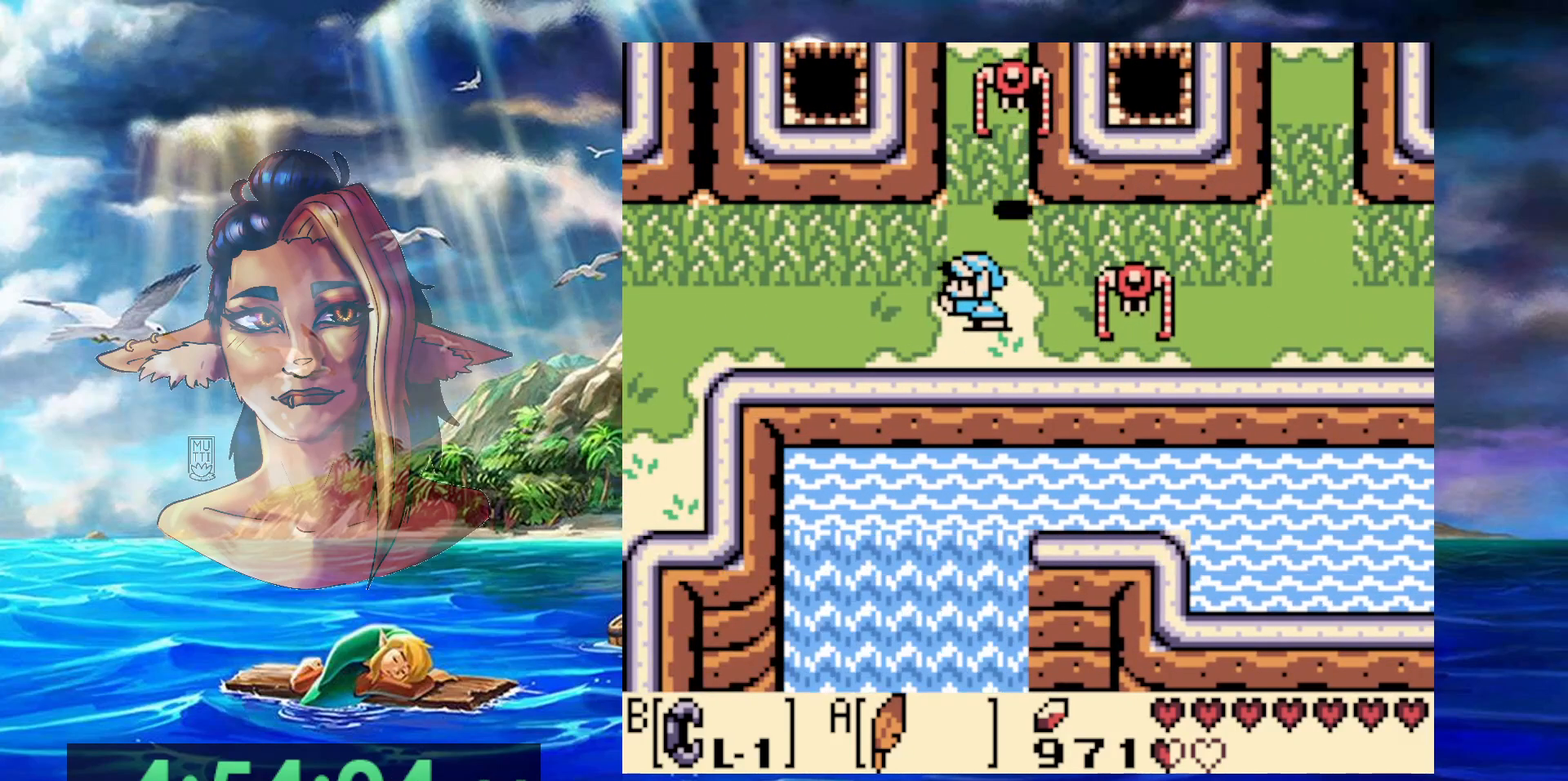
{"buttons": ["A", "DPAD_LEFT"], "events": [[100, "A", "down"]]}
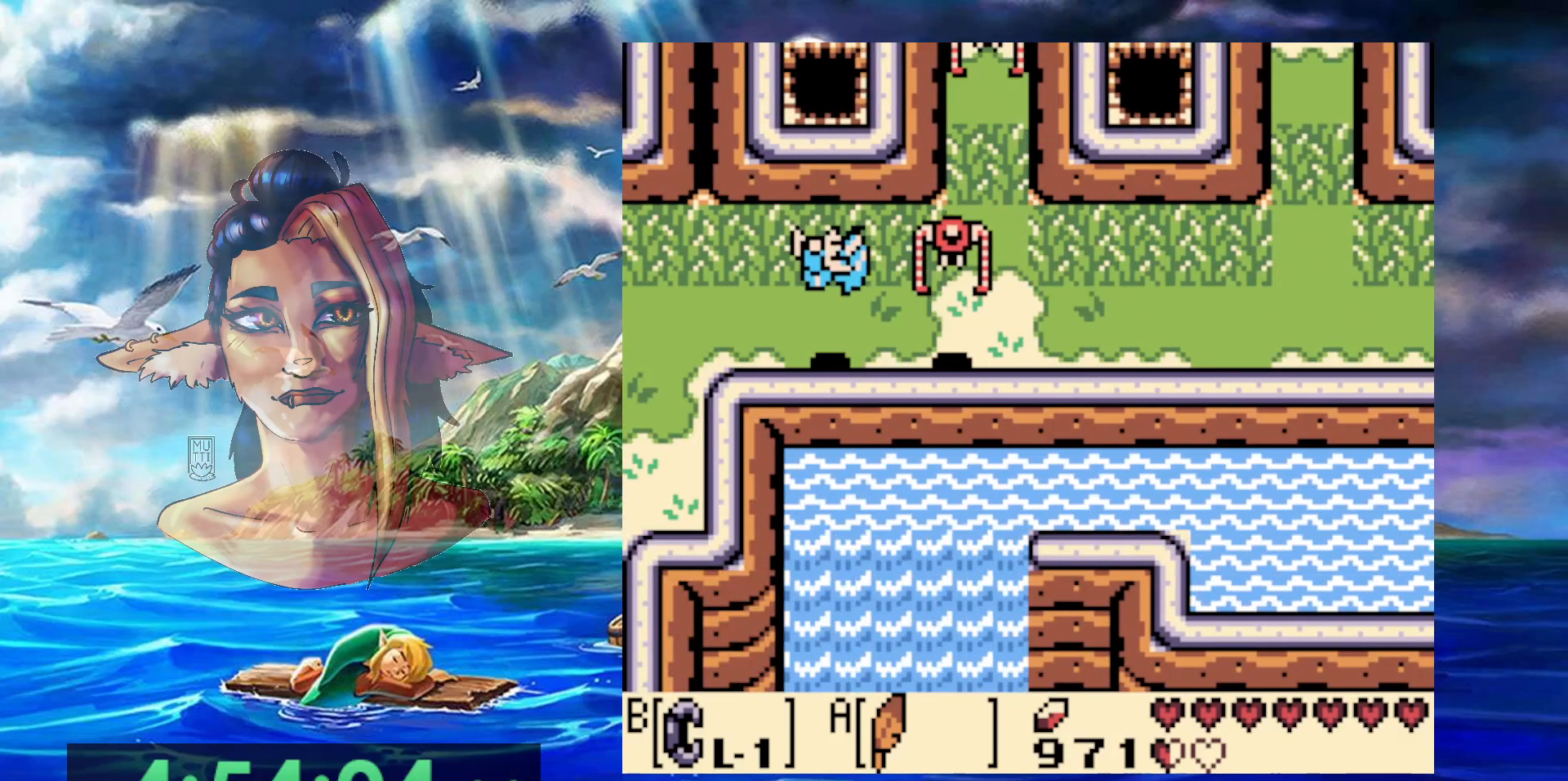
{"buttons": ["DPAD_LEFT"], "events": [[150, "A", "up"]]}
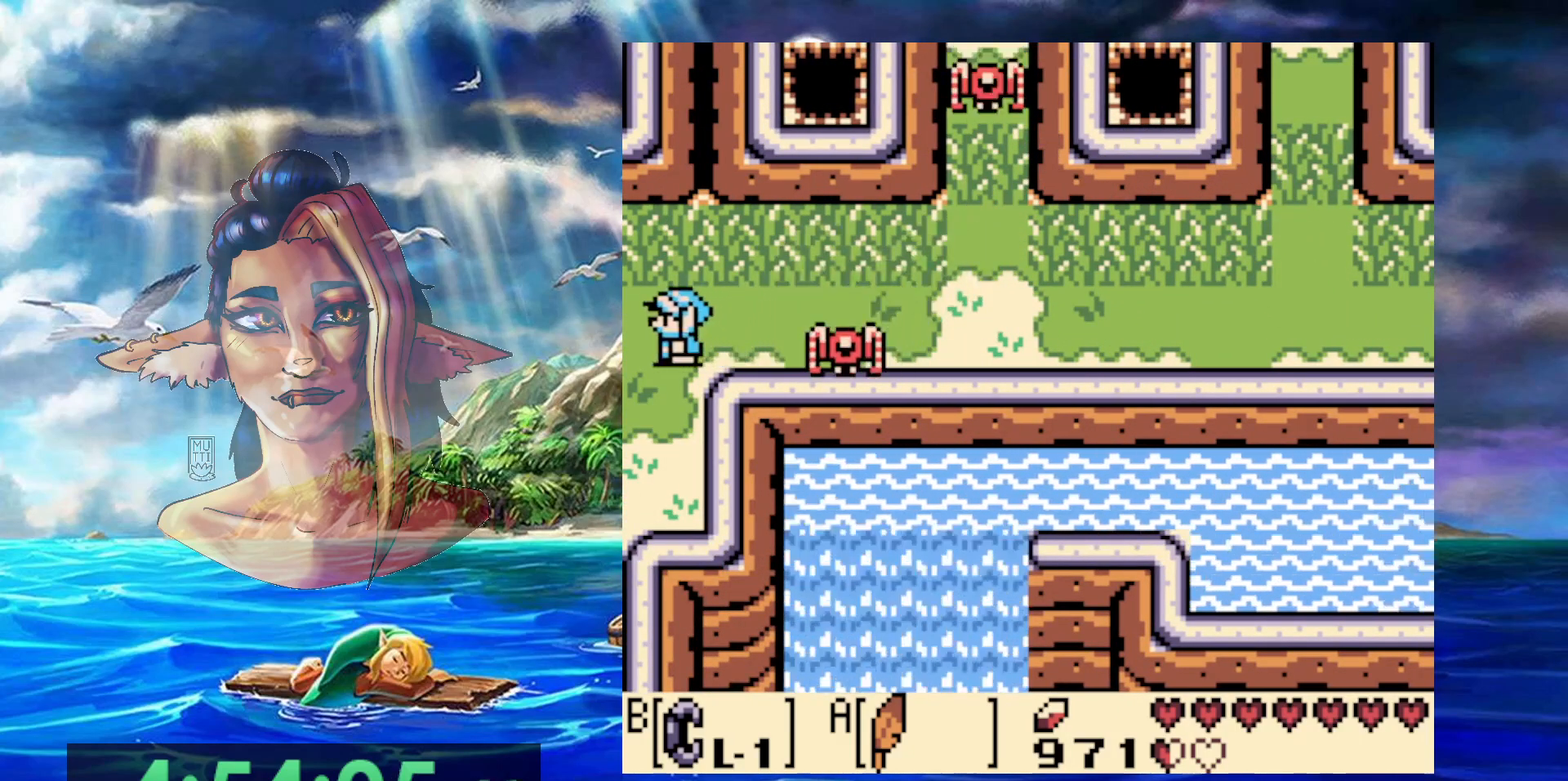
{"buttons": ["DPAD_LEFT"], "events": []}
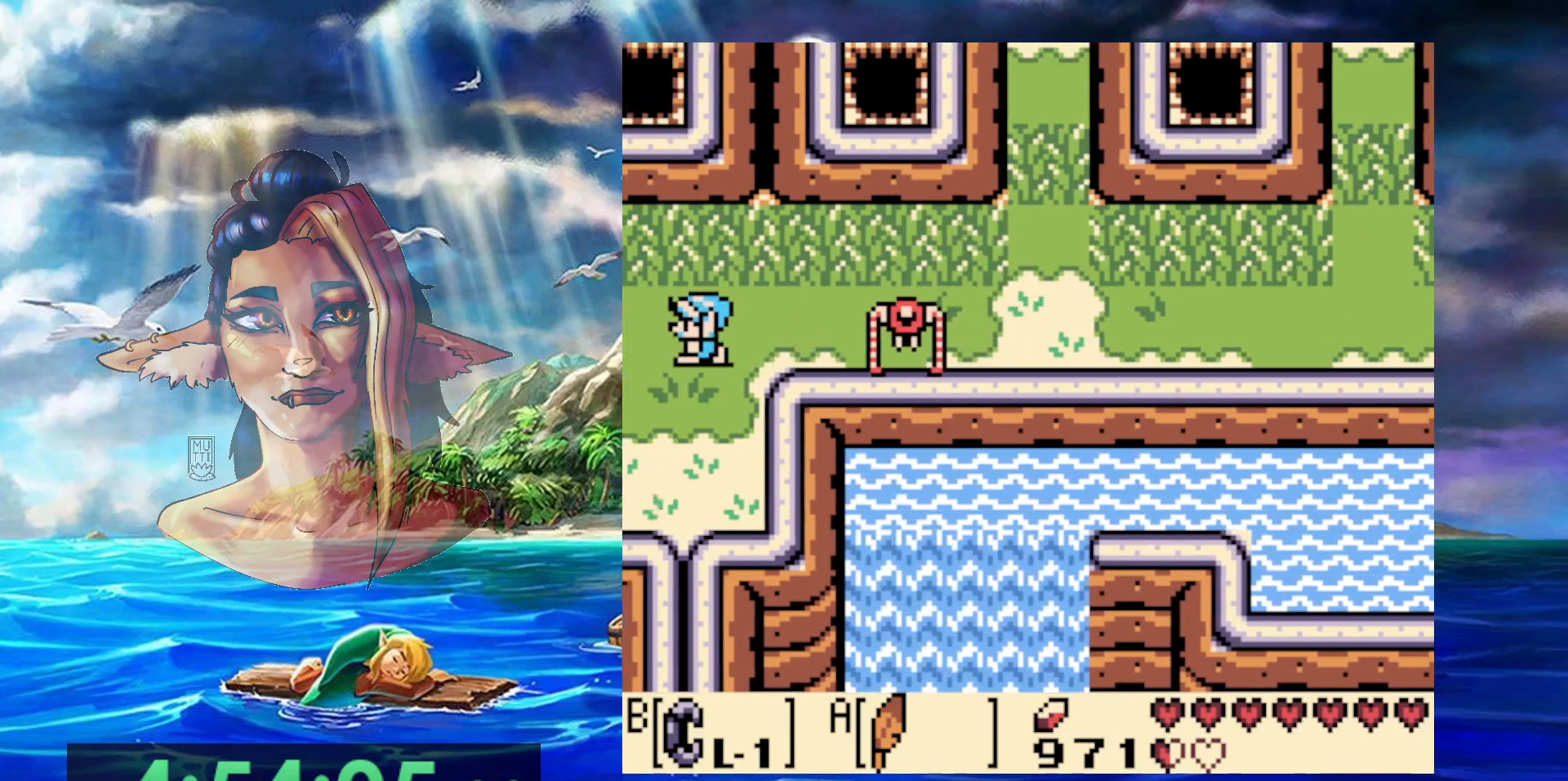
{"buttons": ["DPAD_LEFT"], "events": []}
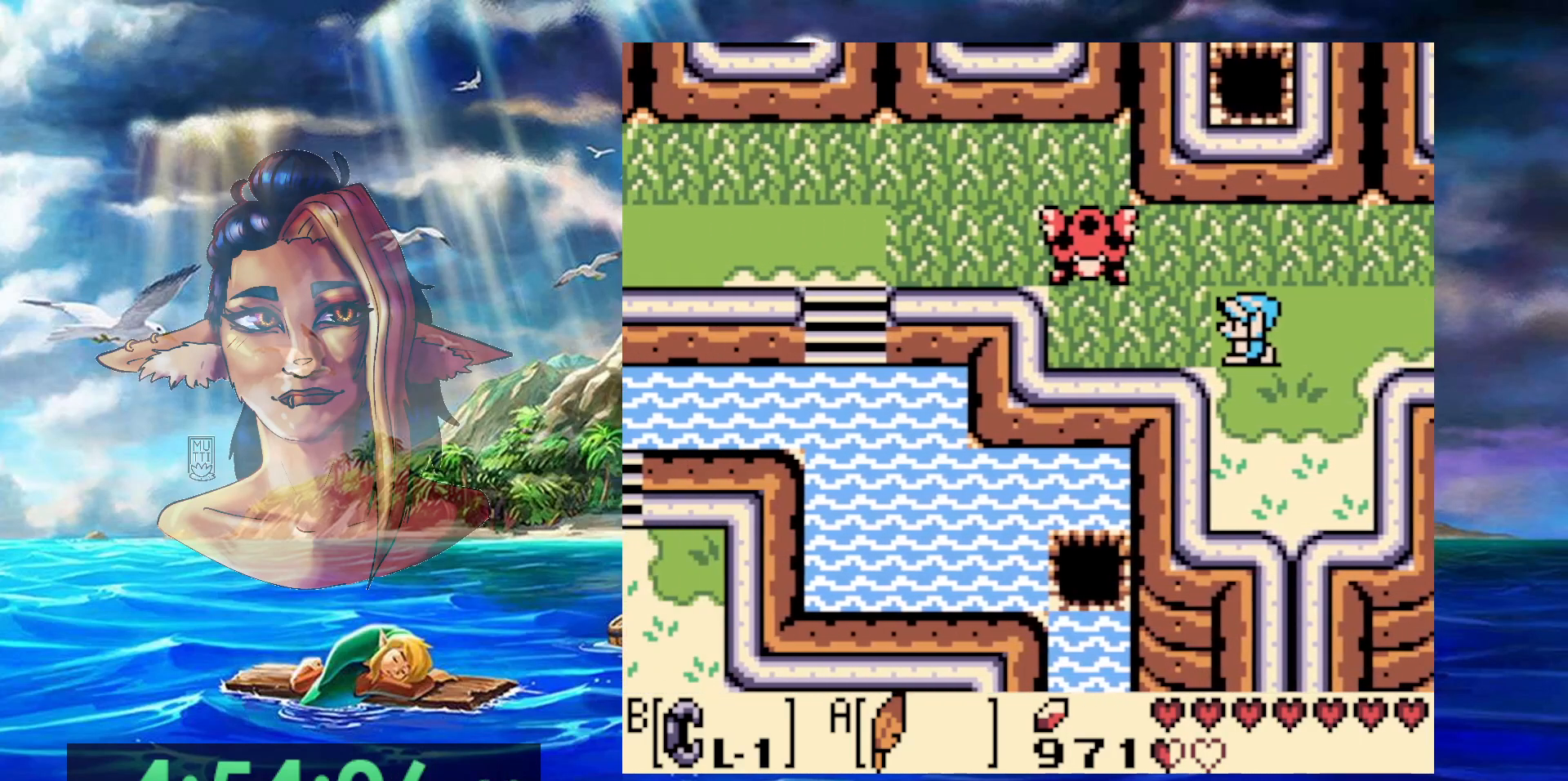
{"buttons": ["A", "DPAD_LEFT"], "events": [[400, "A", "down"]]}
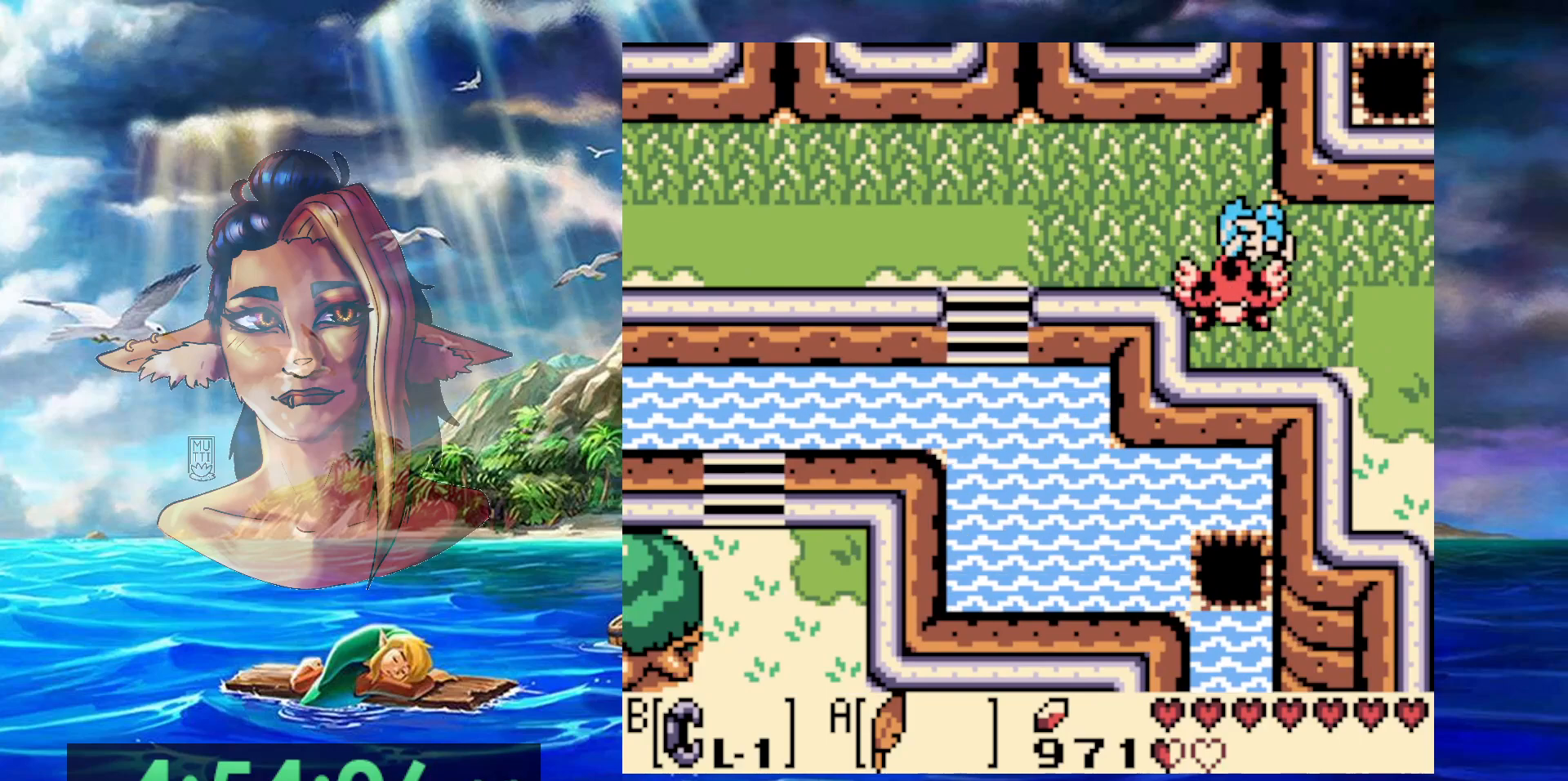
{"buttons": ["DPAD_LEFT"], "events": [[283, "A", "up"]]}
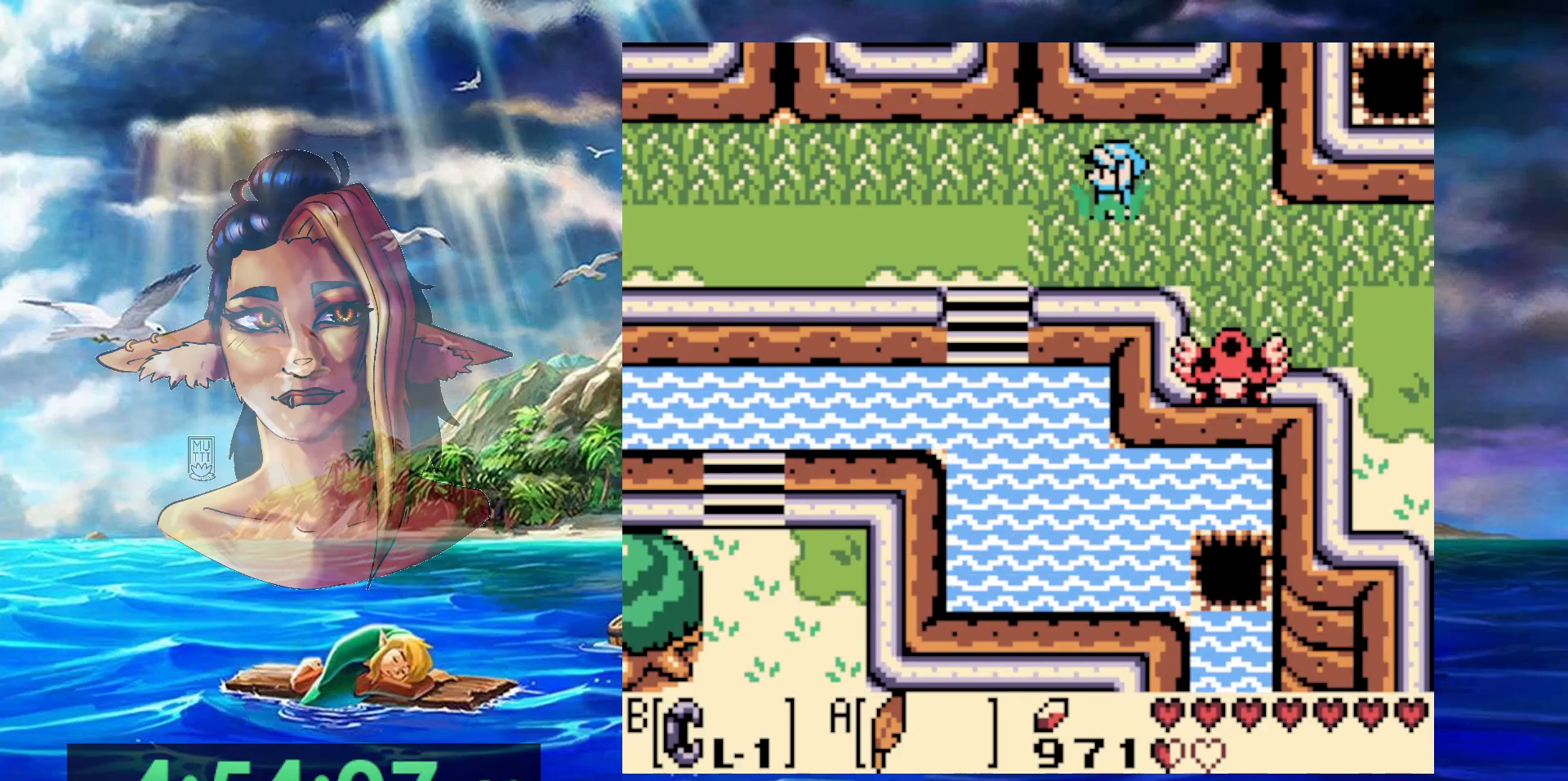
{"buttons": ["DPAD_LEFT"], "events": []}
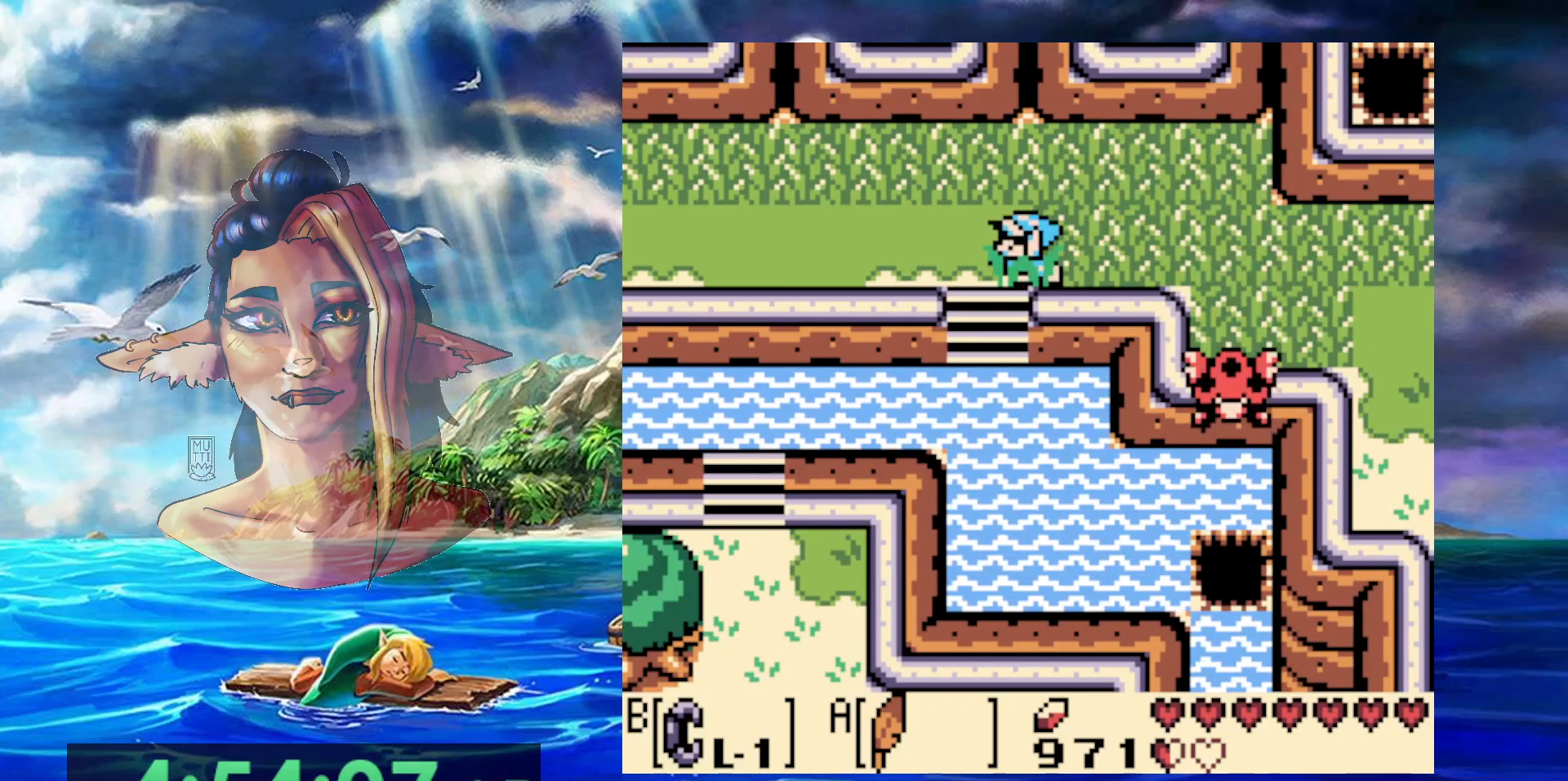
{"buttons": [], "events": [[233, "DPAD_LEFT", "up"]]}
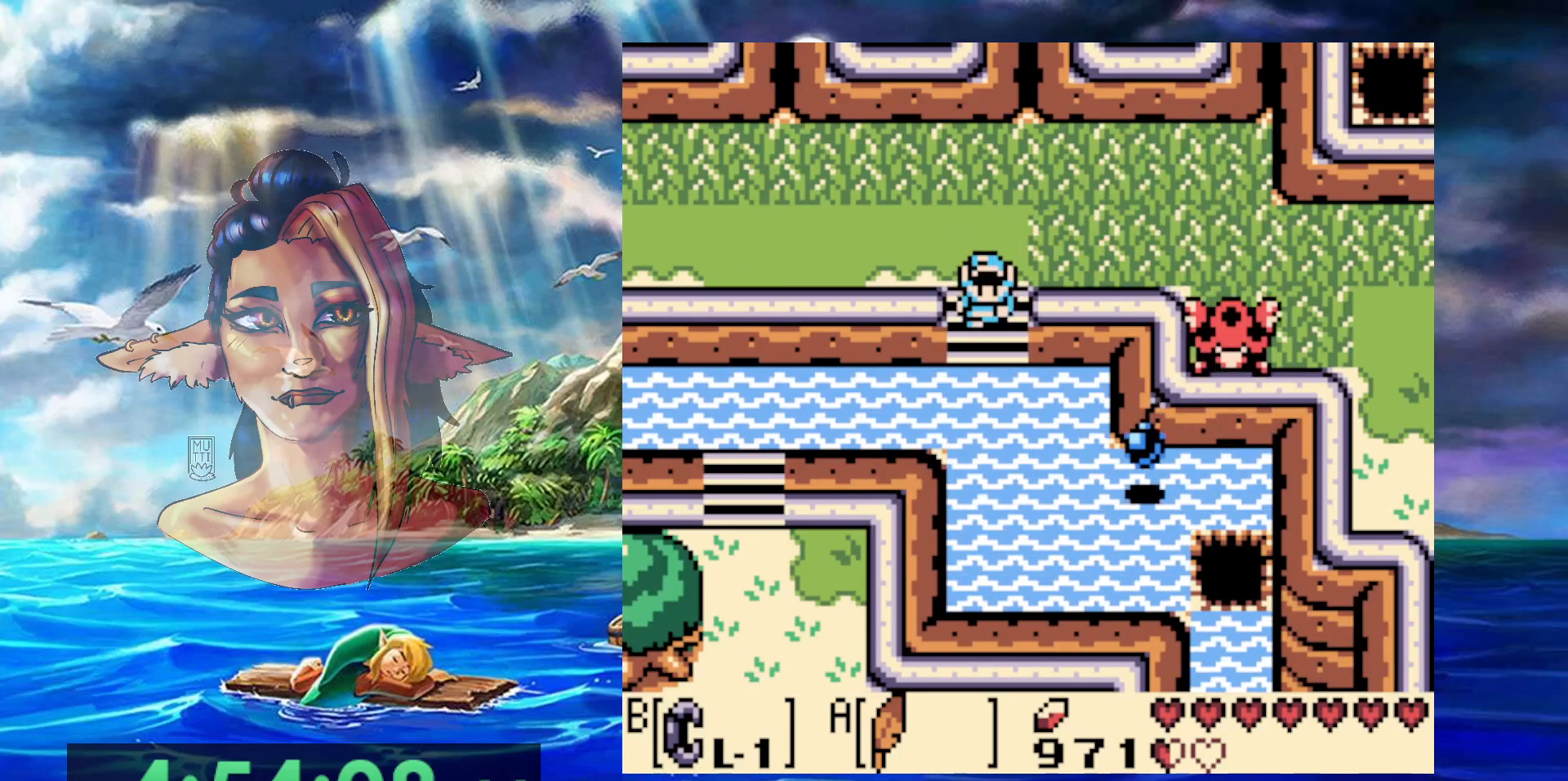
{"buttons": [], "events": []}
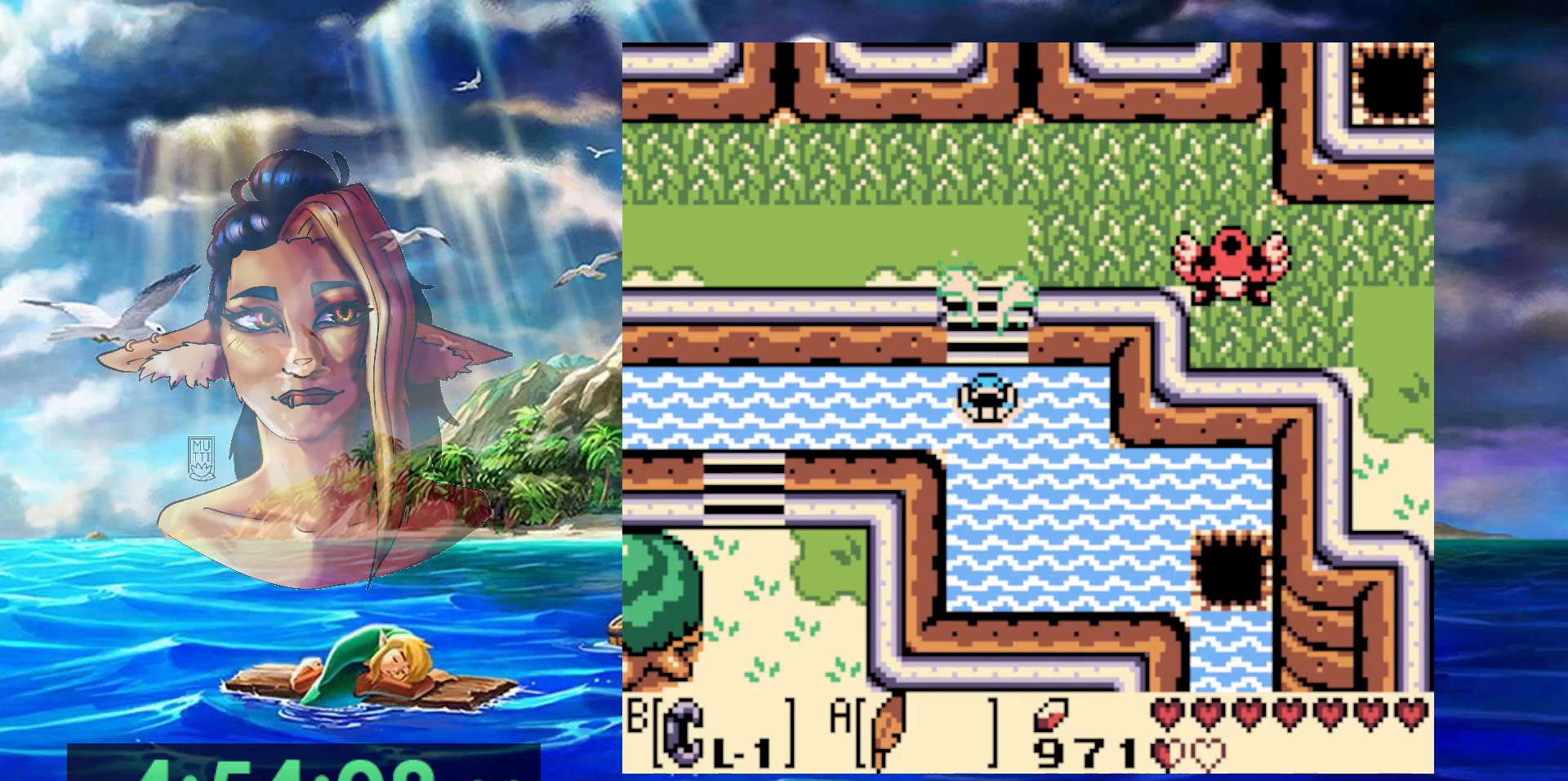
{"buttons": [], "events": [[33, "A", "down"], [150, "A", "up"], [233, "A", "down"], [350, "A", "up"]]}
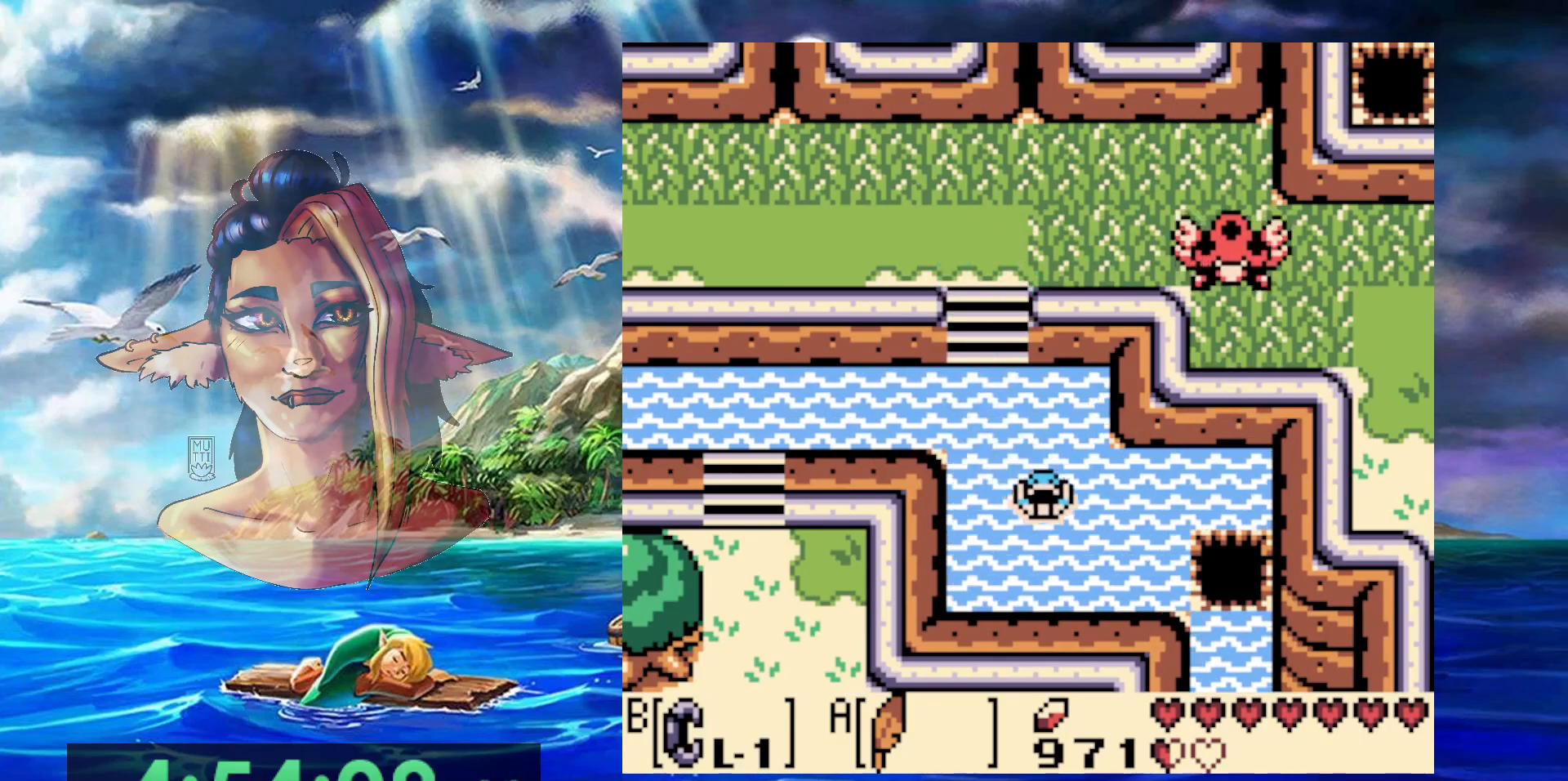
{"buttons": [], "events": []}
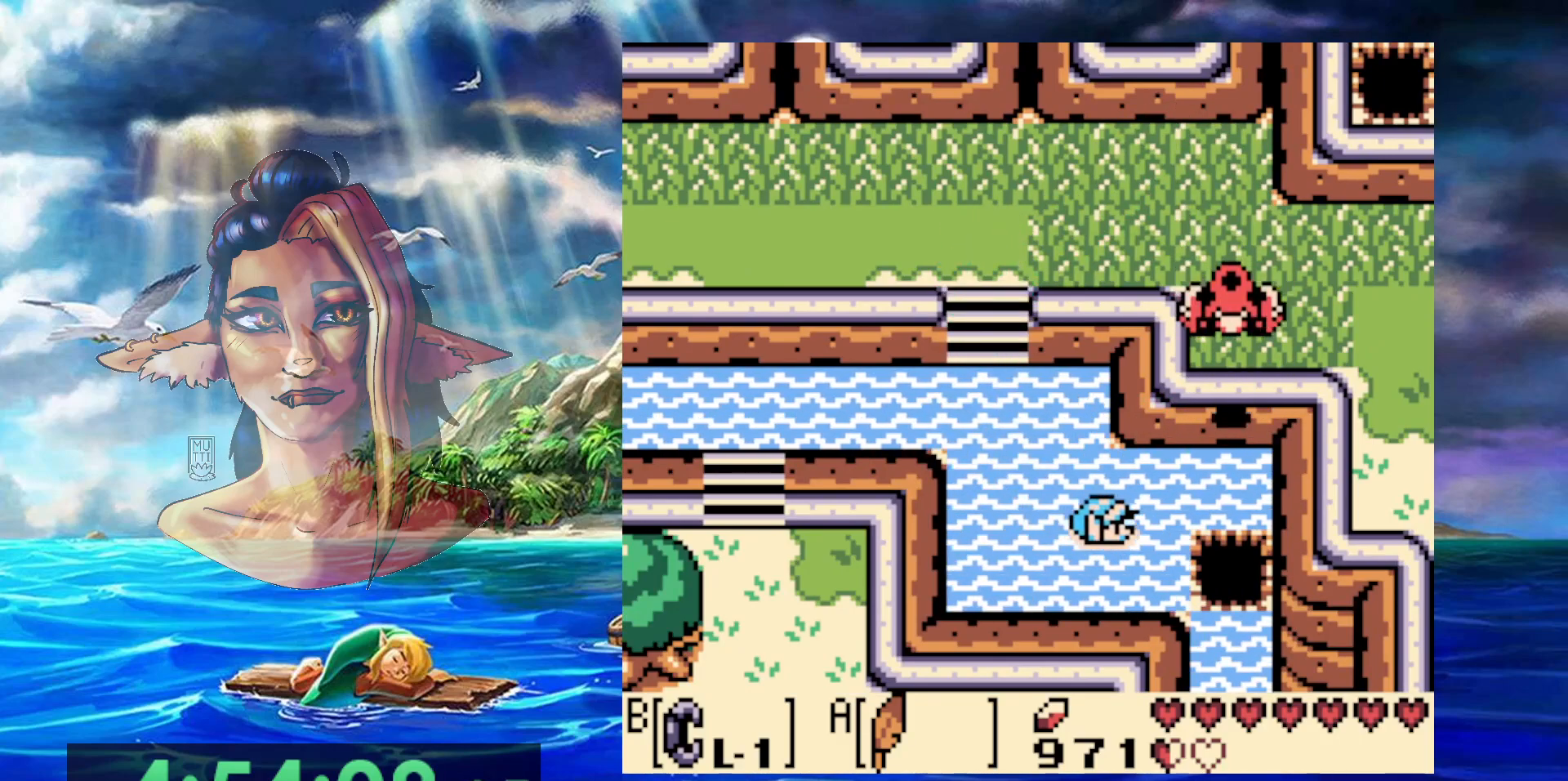
{"buttons": ["A"], "events": [[267, "B", "down"], [400, "B", "up"], [483, "A", "down"]]}
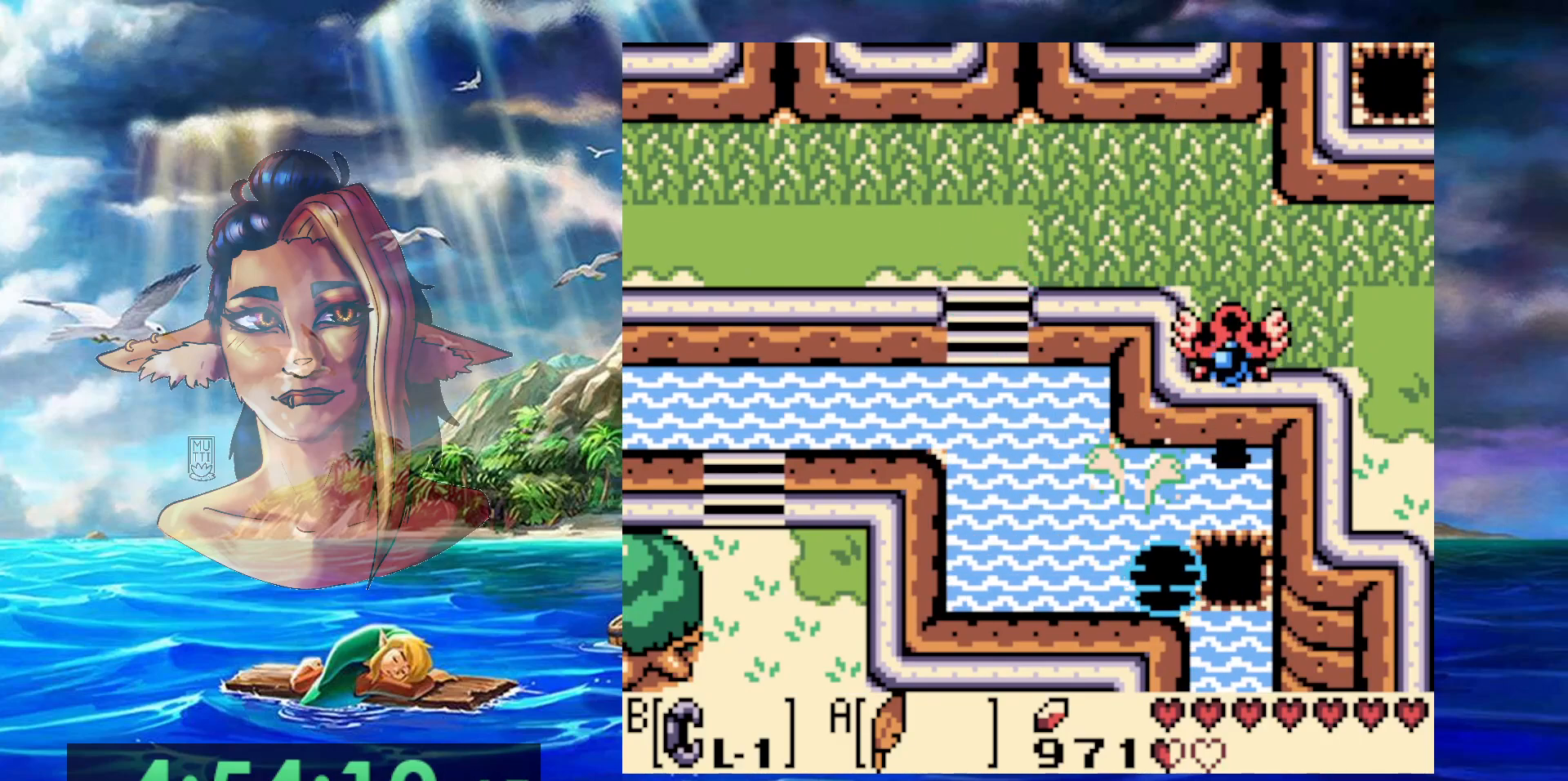
{"buttons": [], "events": [[267, "A", "up"]]}
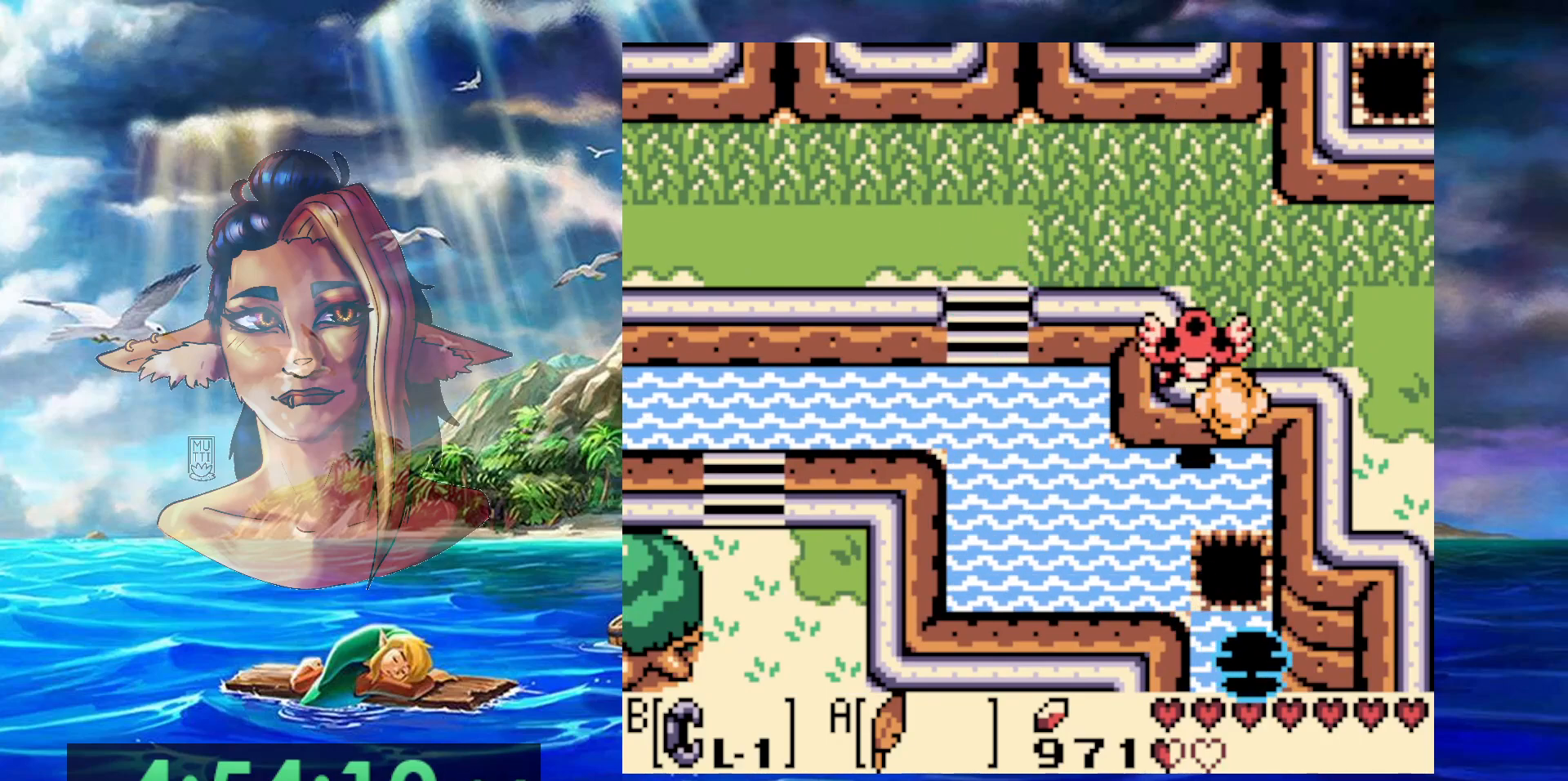
{"buttons": [], "events": []}
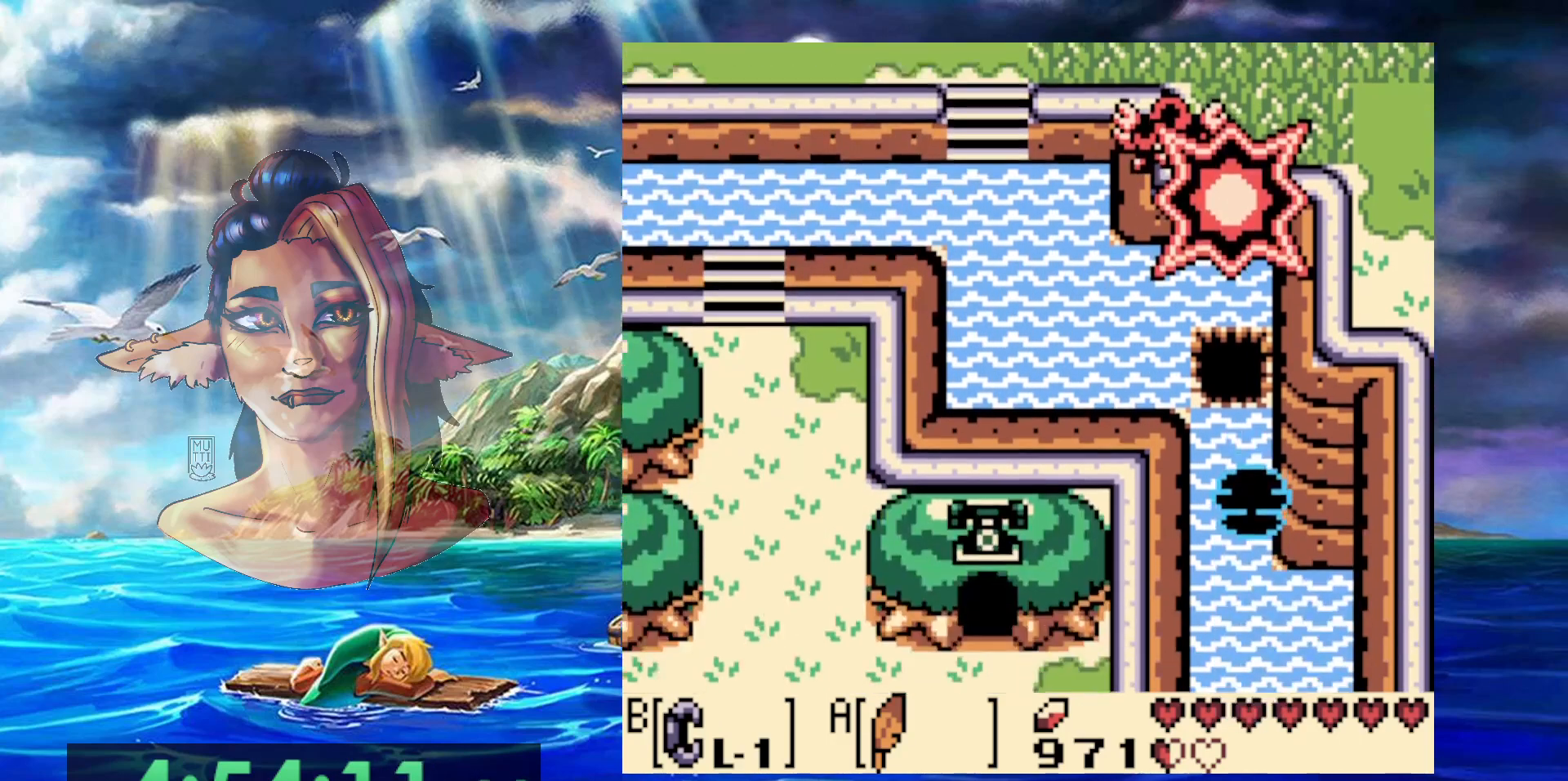
{"buttons": ["A"], "events": [[450, "A", "down"]]}
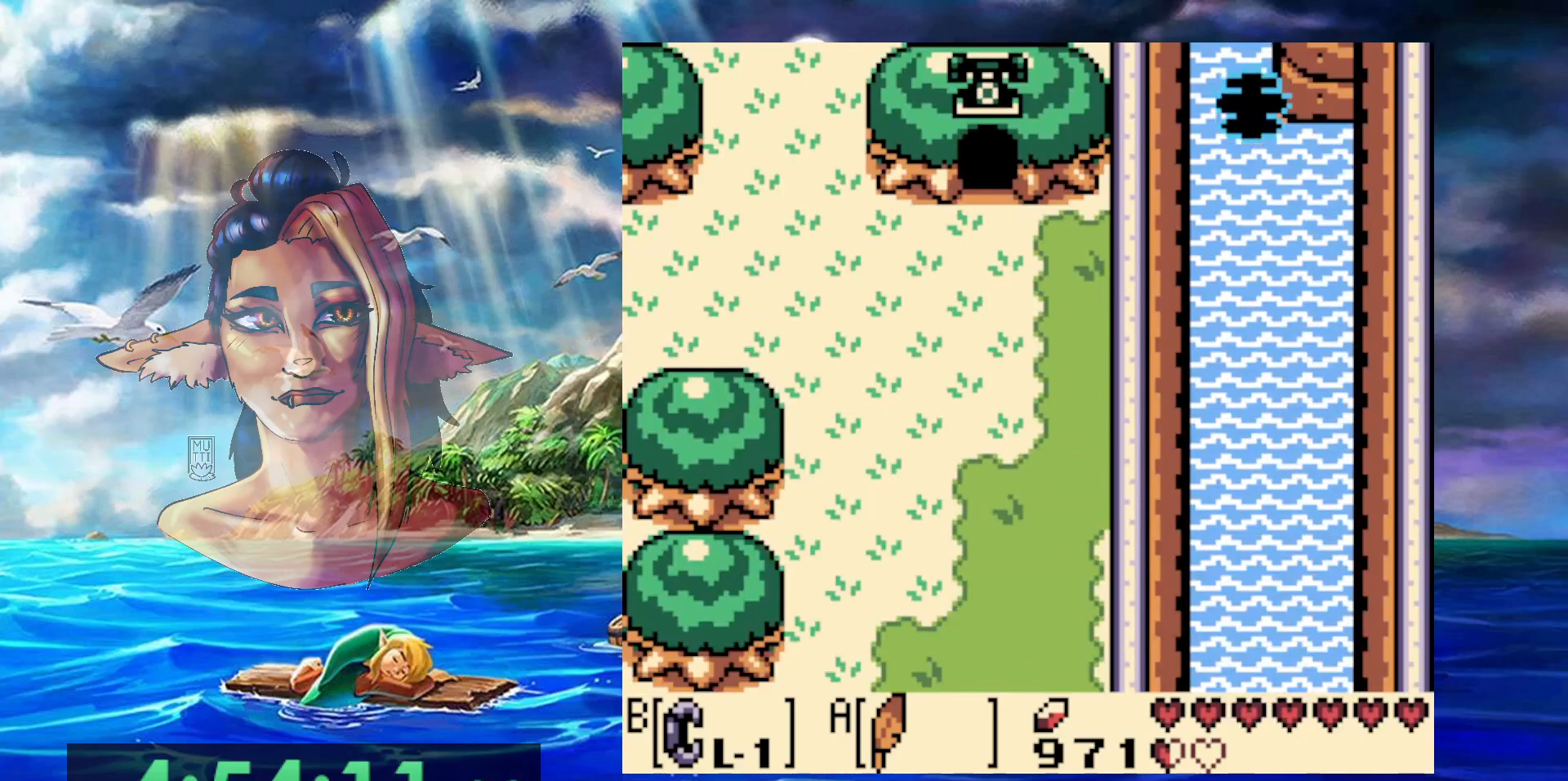
{"buttons": ["A"], "events": [[67, "A", "up"], [150, "A", "down"], [250, "A", "up"], [300, "A", "down"], [400, "A", "up"], [500, "A", "down"]]}
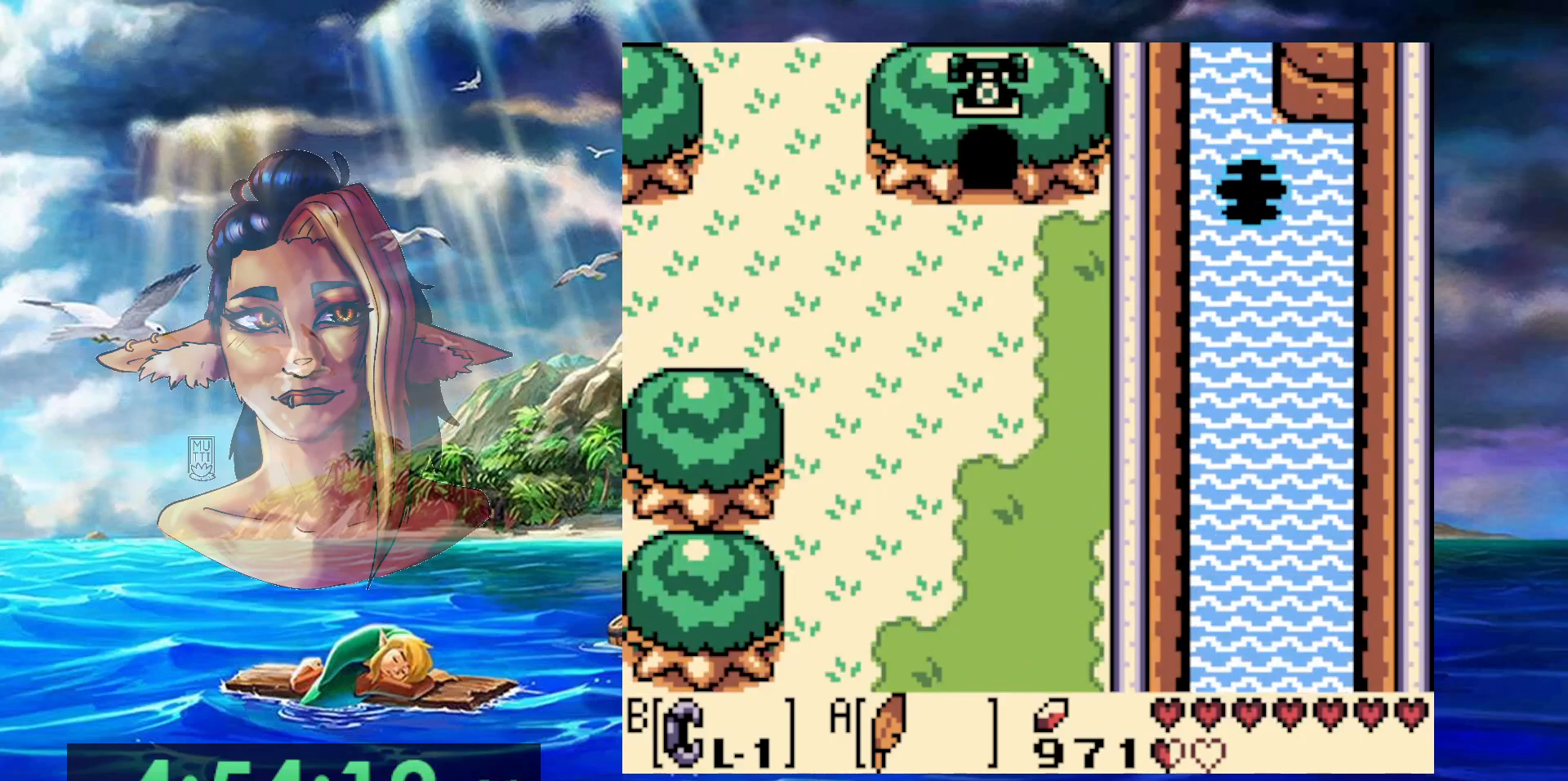
{"buttons": [], "events": [[100, "A", "up"], [150, "A", "down"], [267, "A", "up"], [317, "A", "down"], [433, "A", "up"]]}
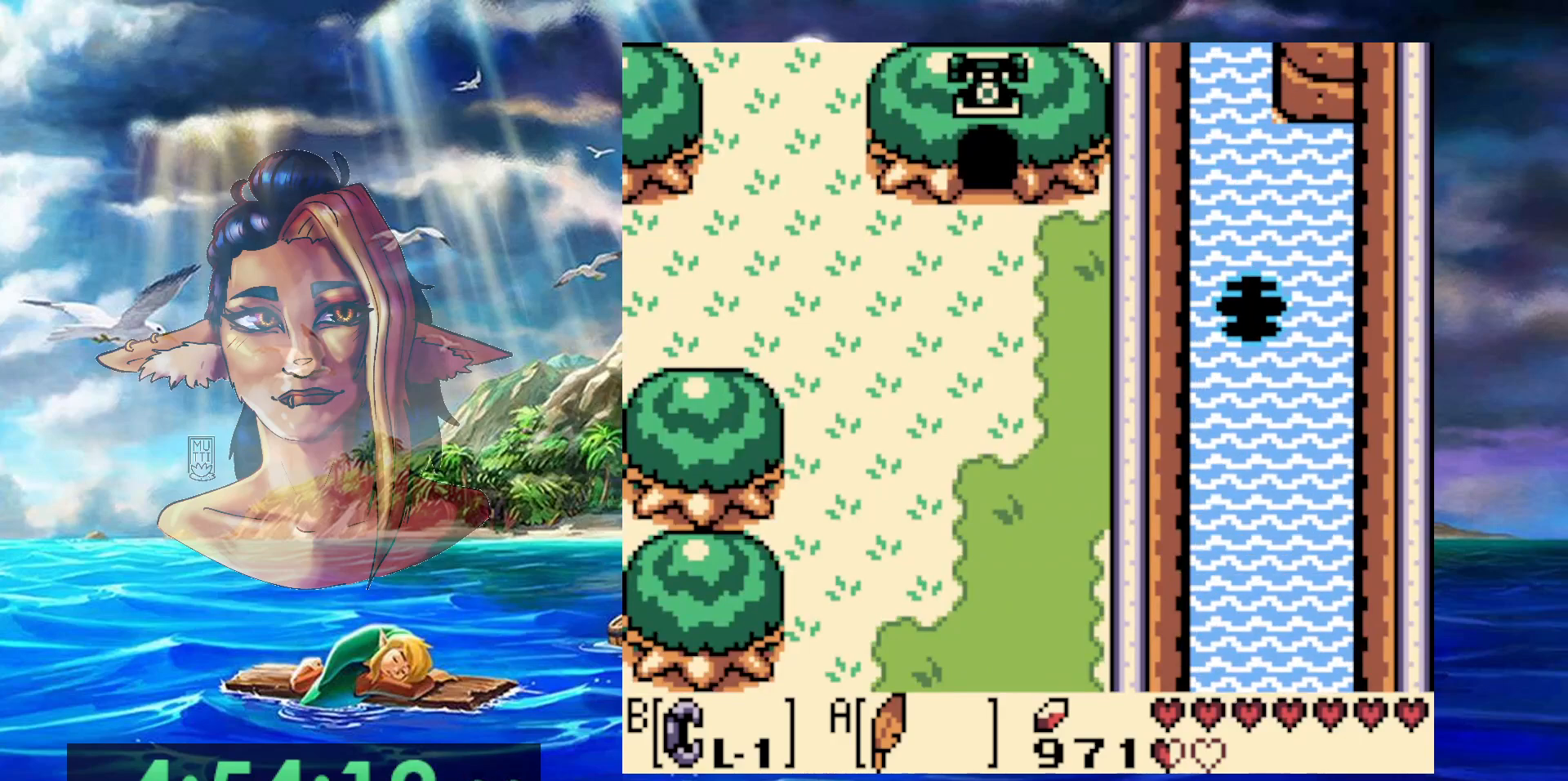
{"buttons": [], "events": [[17, "A", "down"], [83, "A", "up"], [167, "A", "down"], [267, "A", "up"], [350, "A", "down"], [450, "A", "up"]]}
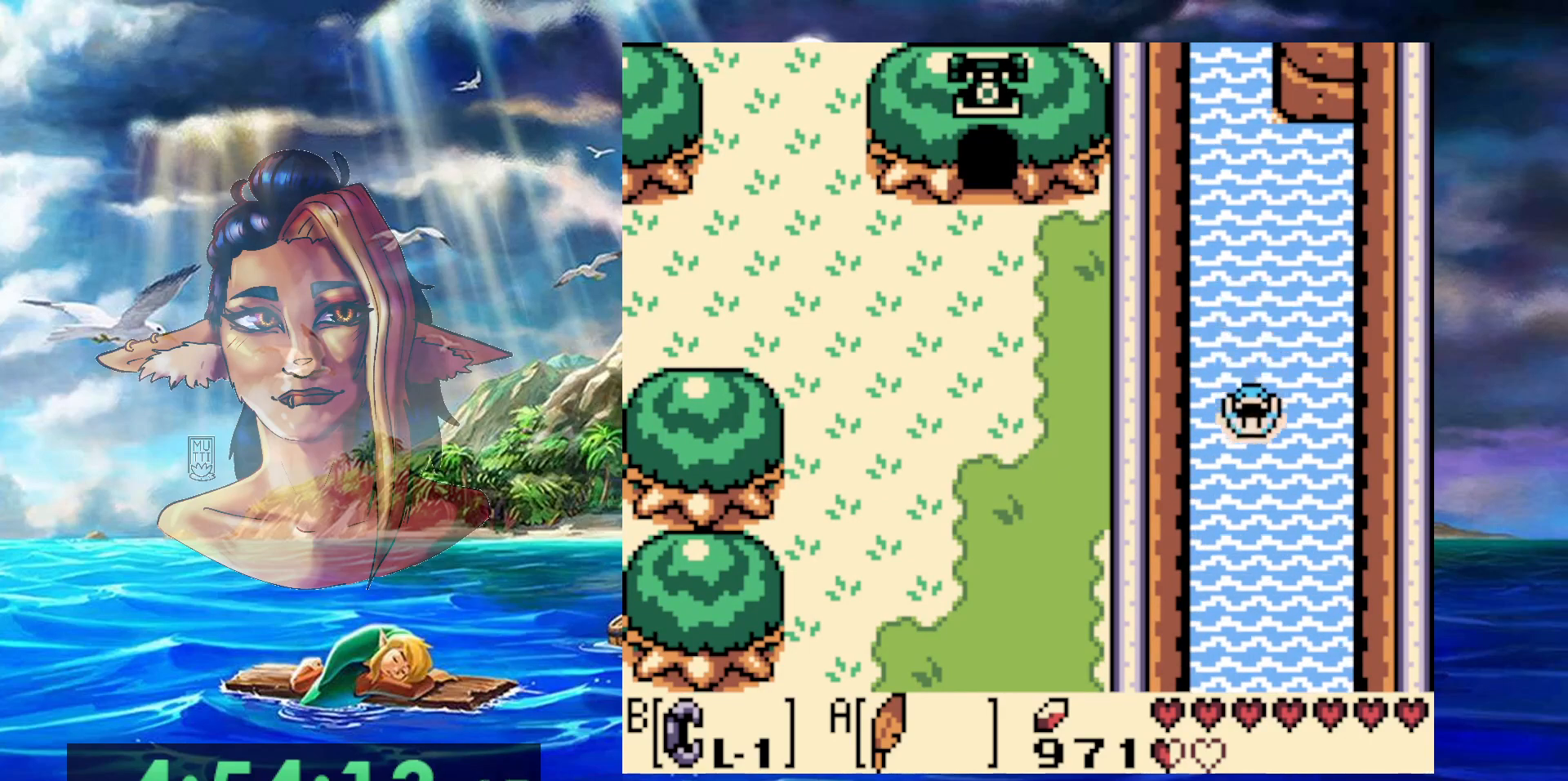
{"buttons": [], "events": [[50, "A", "down"], [150, "A", "up"], [200, "A", "down"], [317, "A", "up"], [367, "A", "down"], [483, "A", "up"]]}
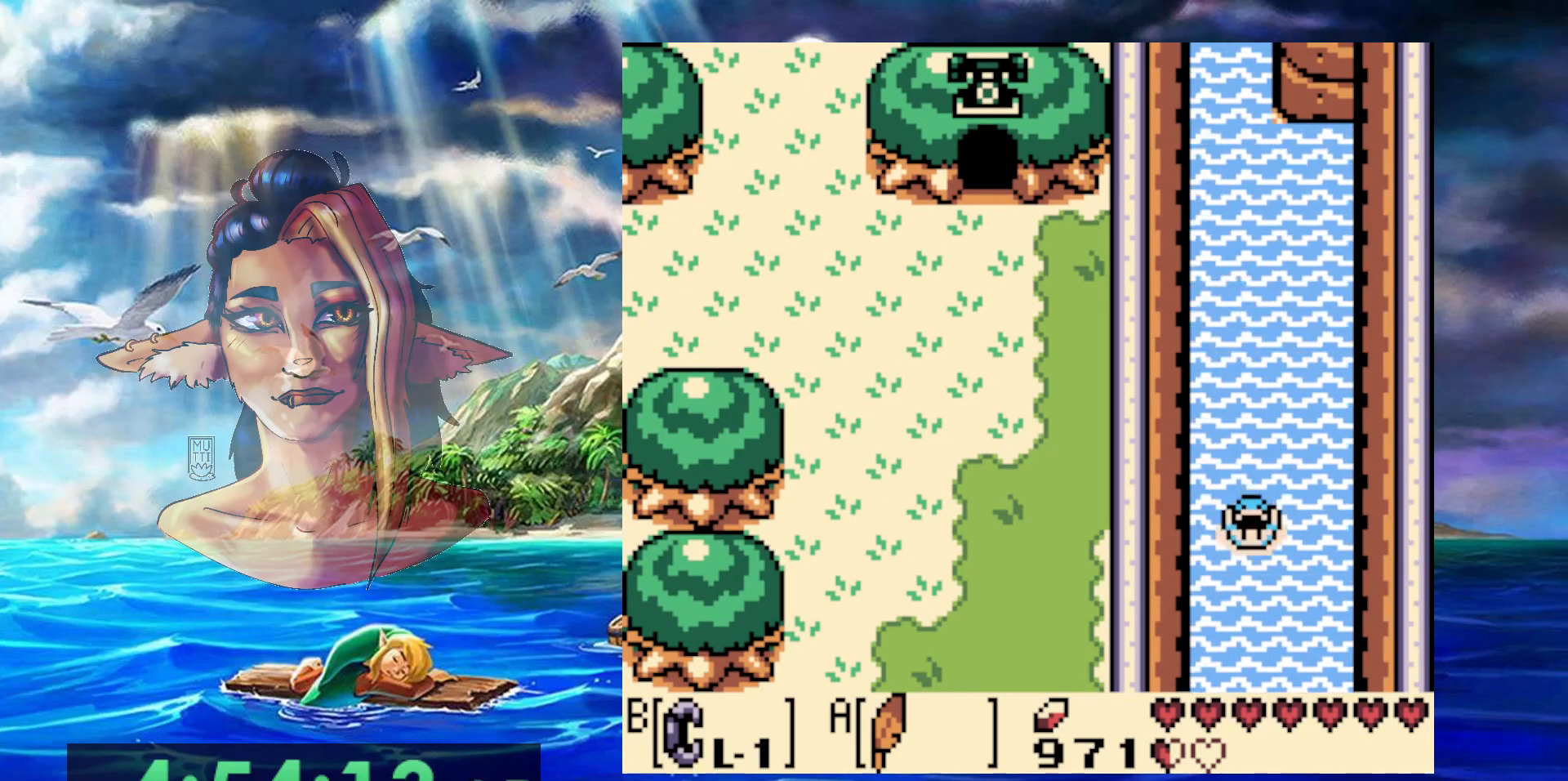
{"buttons": ["A"], "events": [[50, "A", "down"], [167, "A", "up"], [233, "A", "down"], [333, "A", "up"], [400, "A", "down"]]}
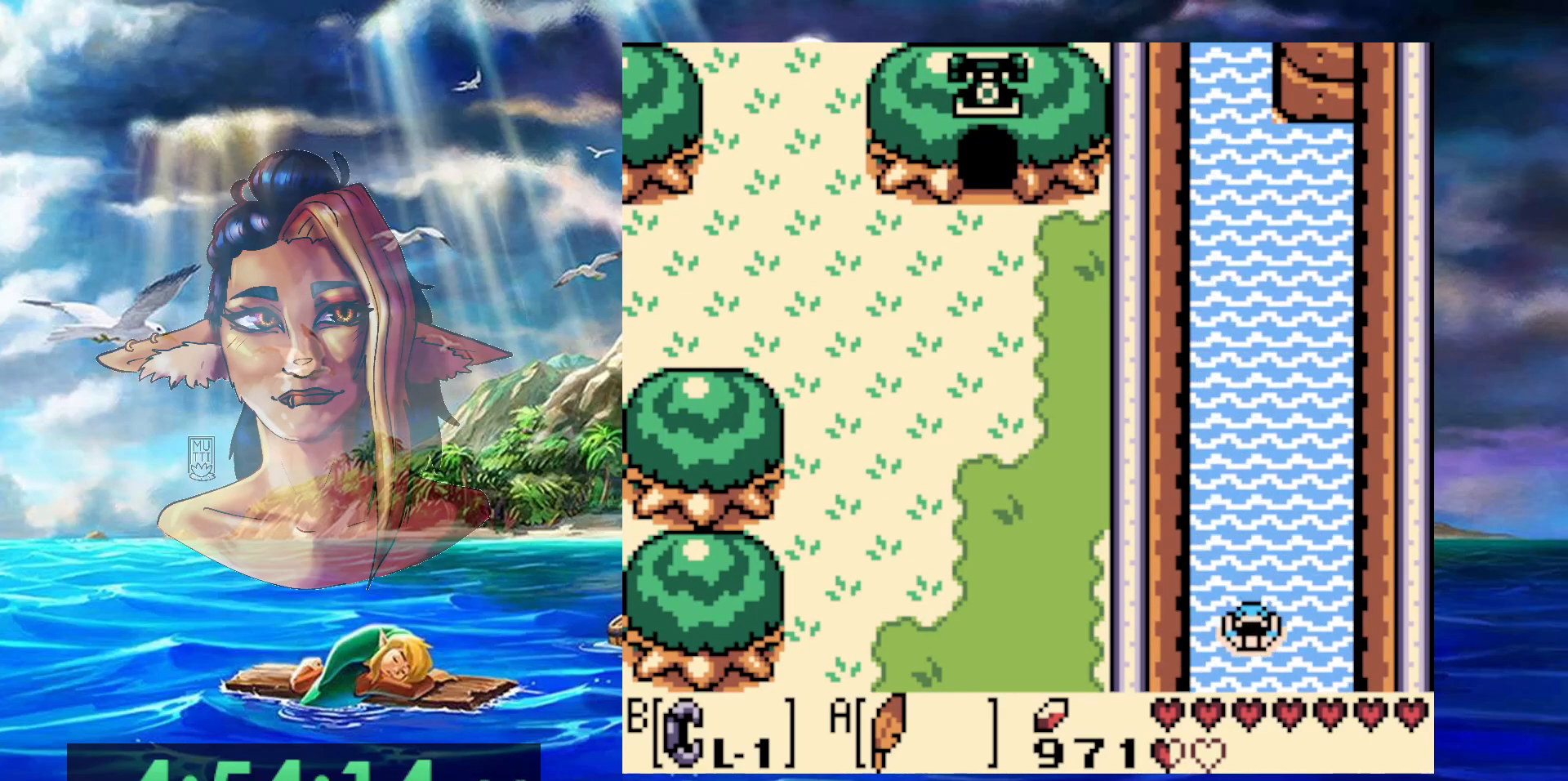
{"buttons": ["A"], "events": [[17, "A", "up"], [100, "A", "down"], [200, "A", "up"], [300, "A", "down"], [417, "A", "up"], [483, "A", "down"]]}
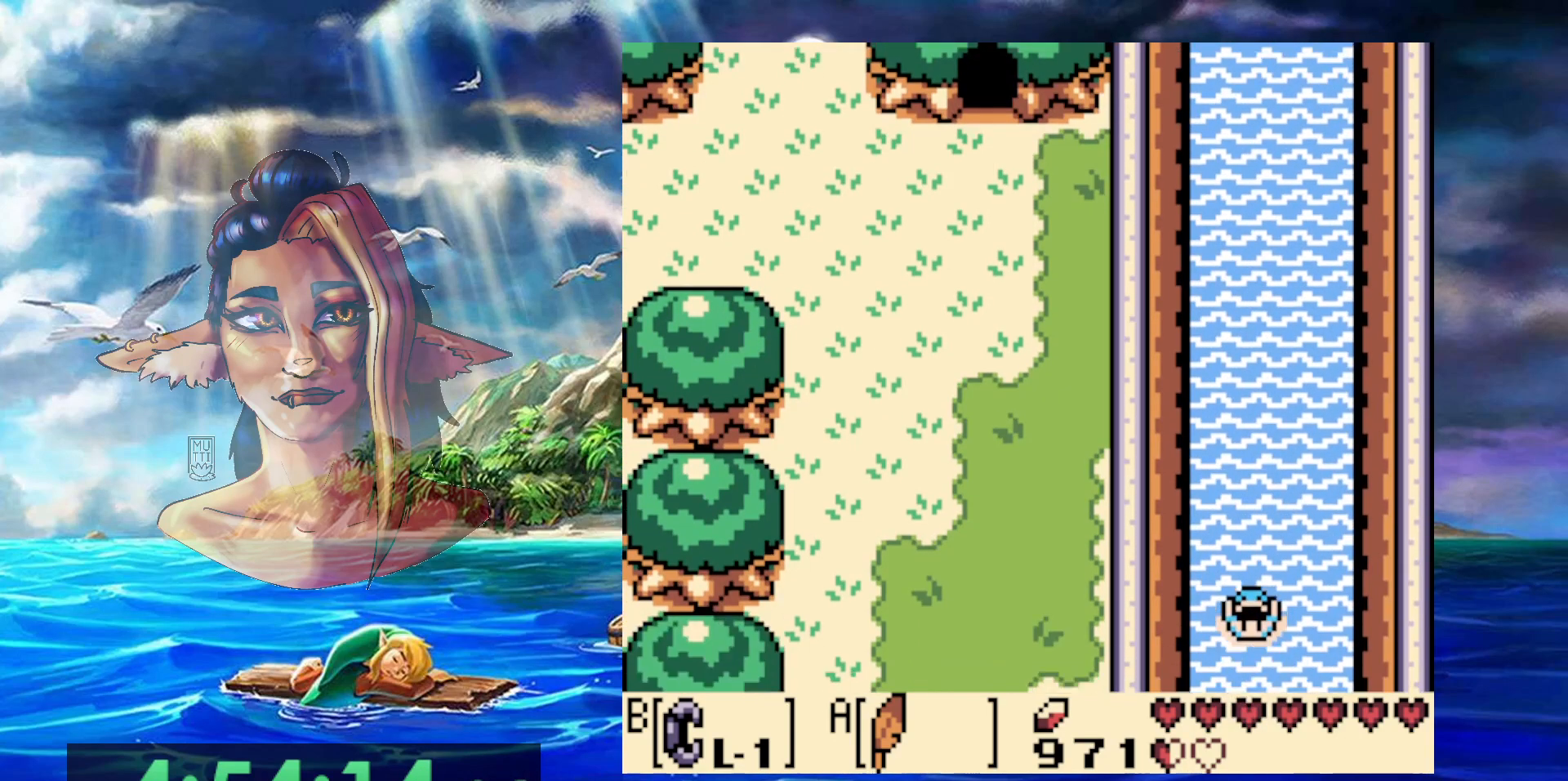
{"buttons": ["A"], "events": [[117, "A", "up"], [217, "A", "down"], [300, "A", "up"], [383, "A", "down"]]}
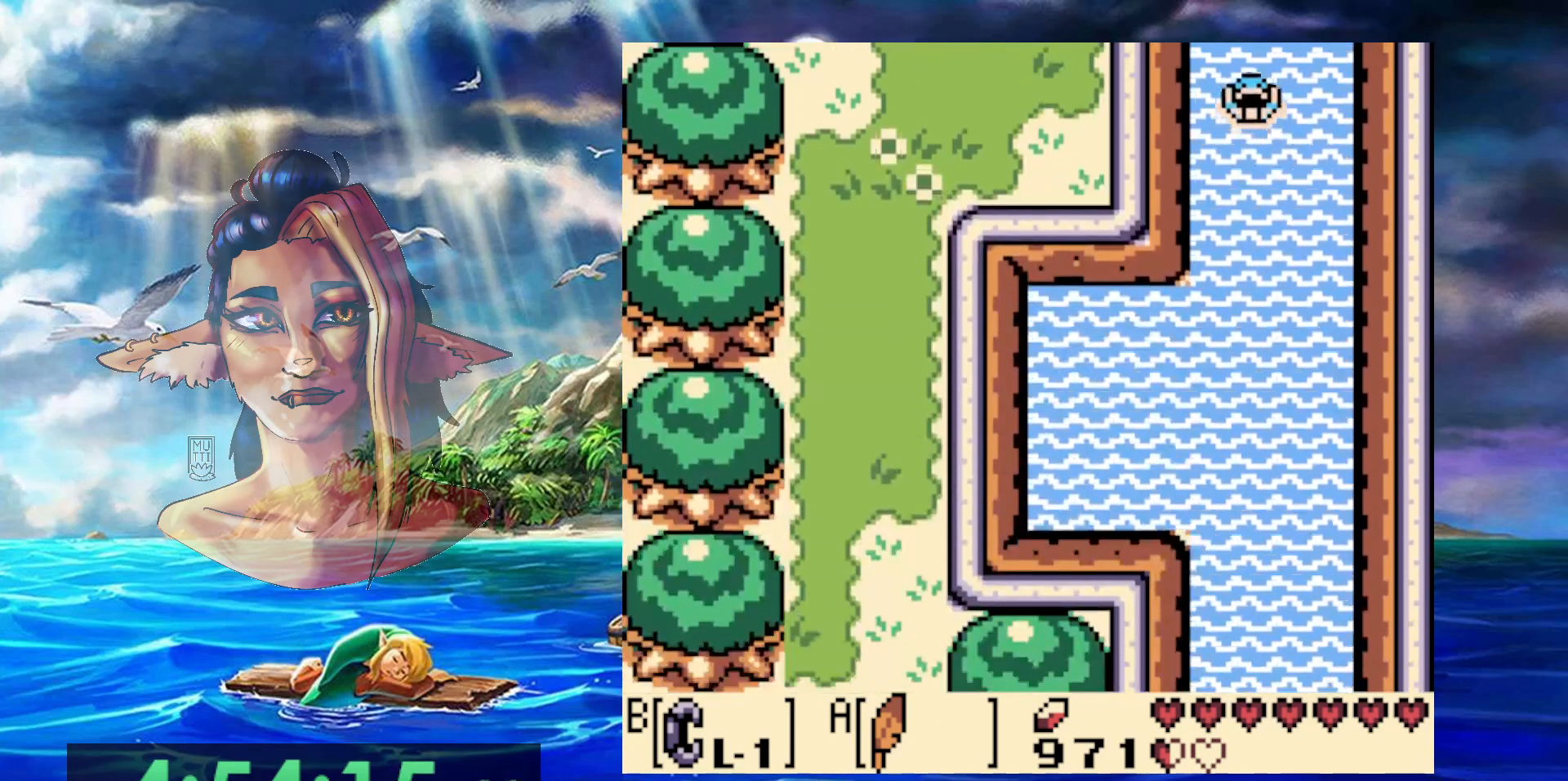
{"buttons": ["A"], "events": [[17, "A", "up"], [100, "A", "down"], [200, "A", "up"], [283, "A", "down"], [383, "A", "up"], [483, "A", "down"]]}
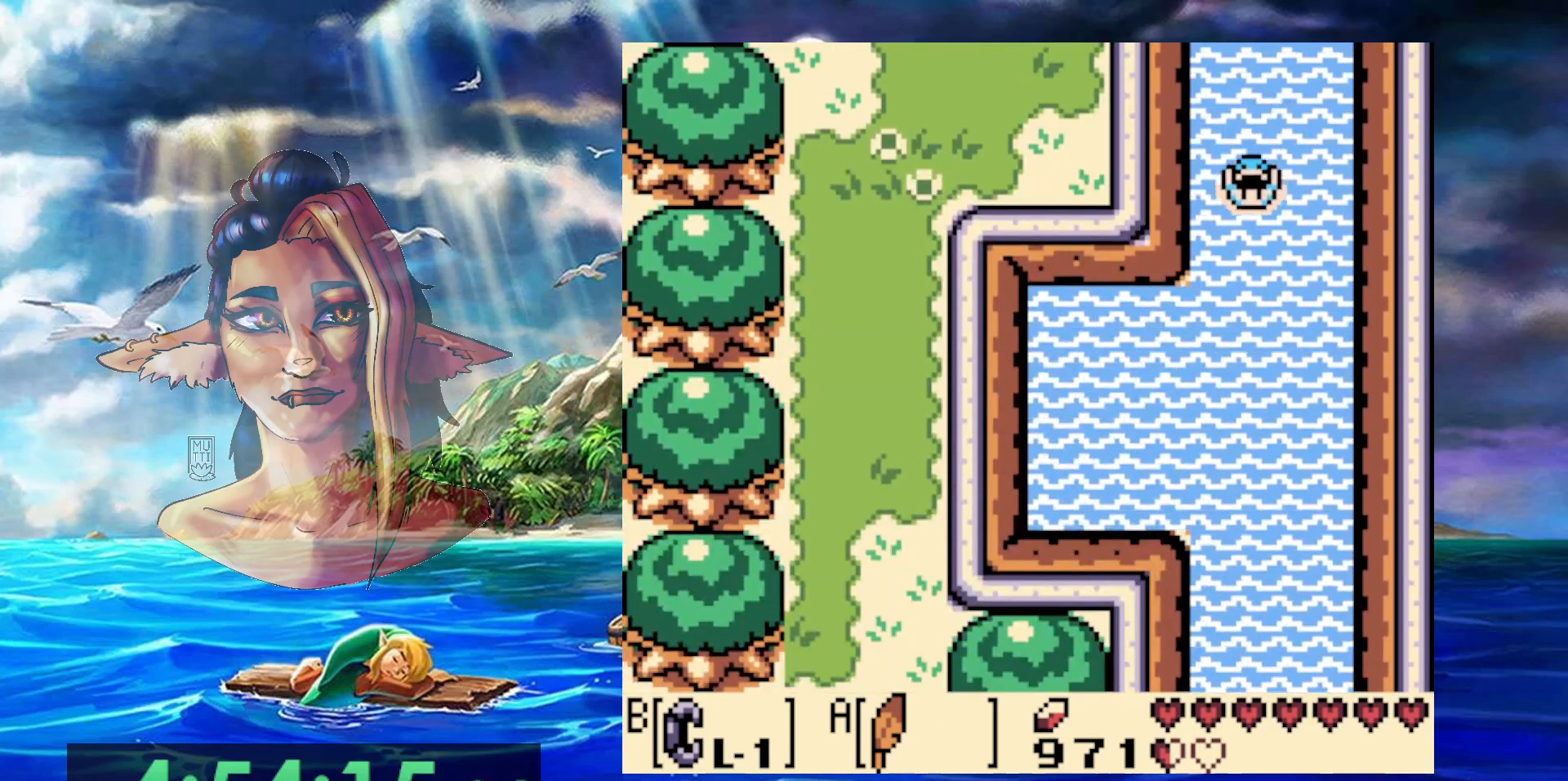
{"buttons": [], "events": [[83, "A", "up"], [183, "A", "down"], [267, "A", "up"], [367, "A", "down"], [450, "A", "up"]]}
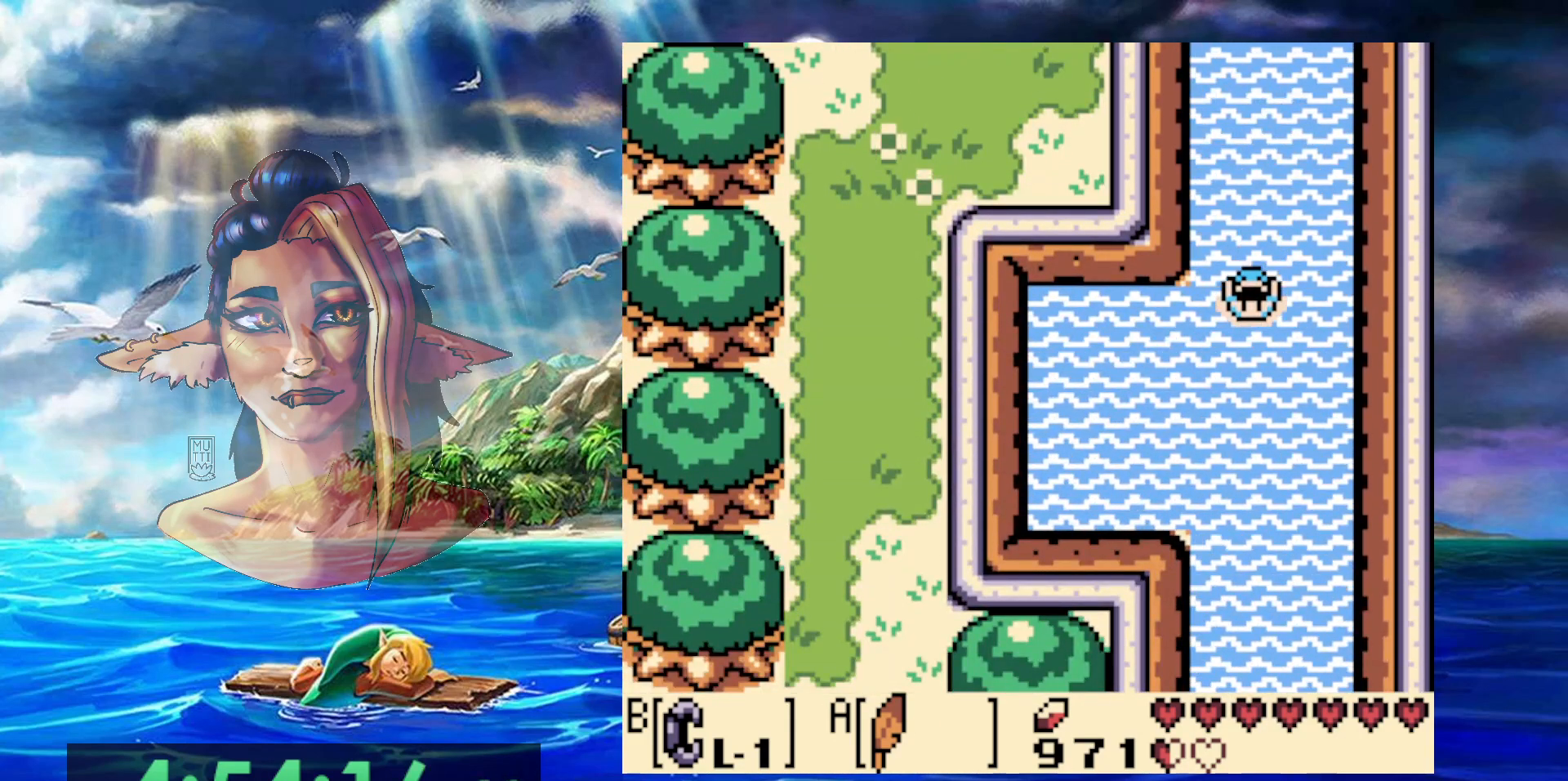
{"buttons": ["A"], "events": [[67, "A", "down"], [167, "A", "up"], [233, "A", "down"], [333, "A", "up"], [417, "A", "down"]]}
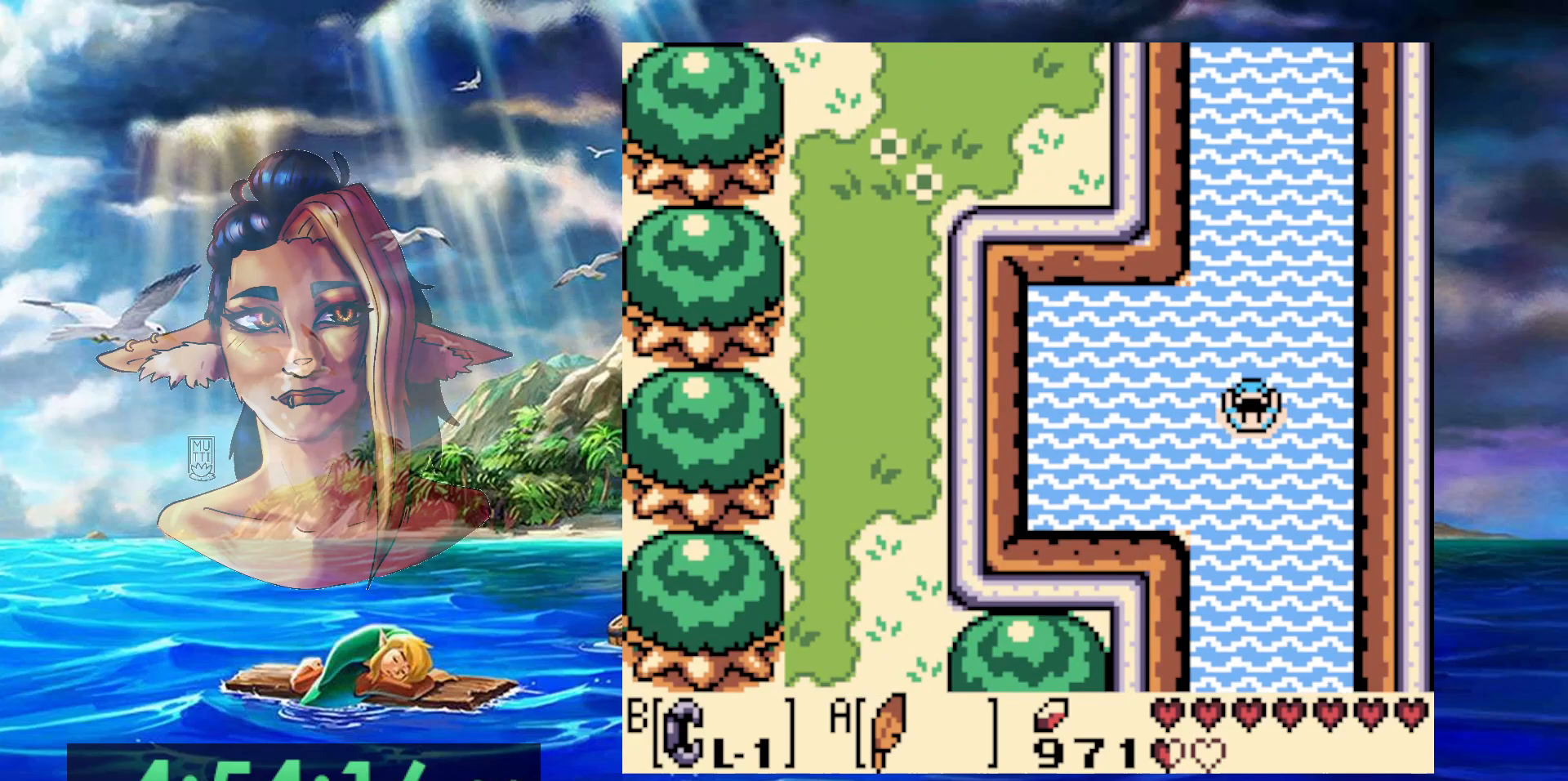
{"buttons": ["A"], "events": [[33, "A", "up"], [100, "A", "down"], [217, "A", "up"], [300, "A", "down"], [400, "A", "up"], [483, "A", "down"]]}
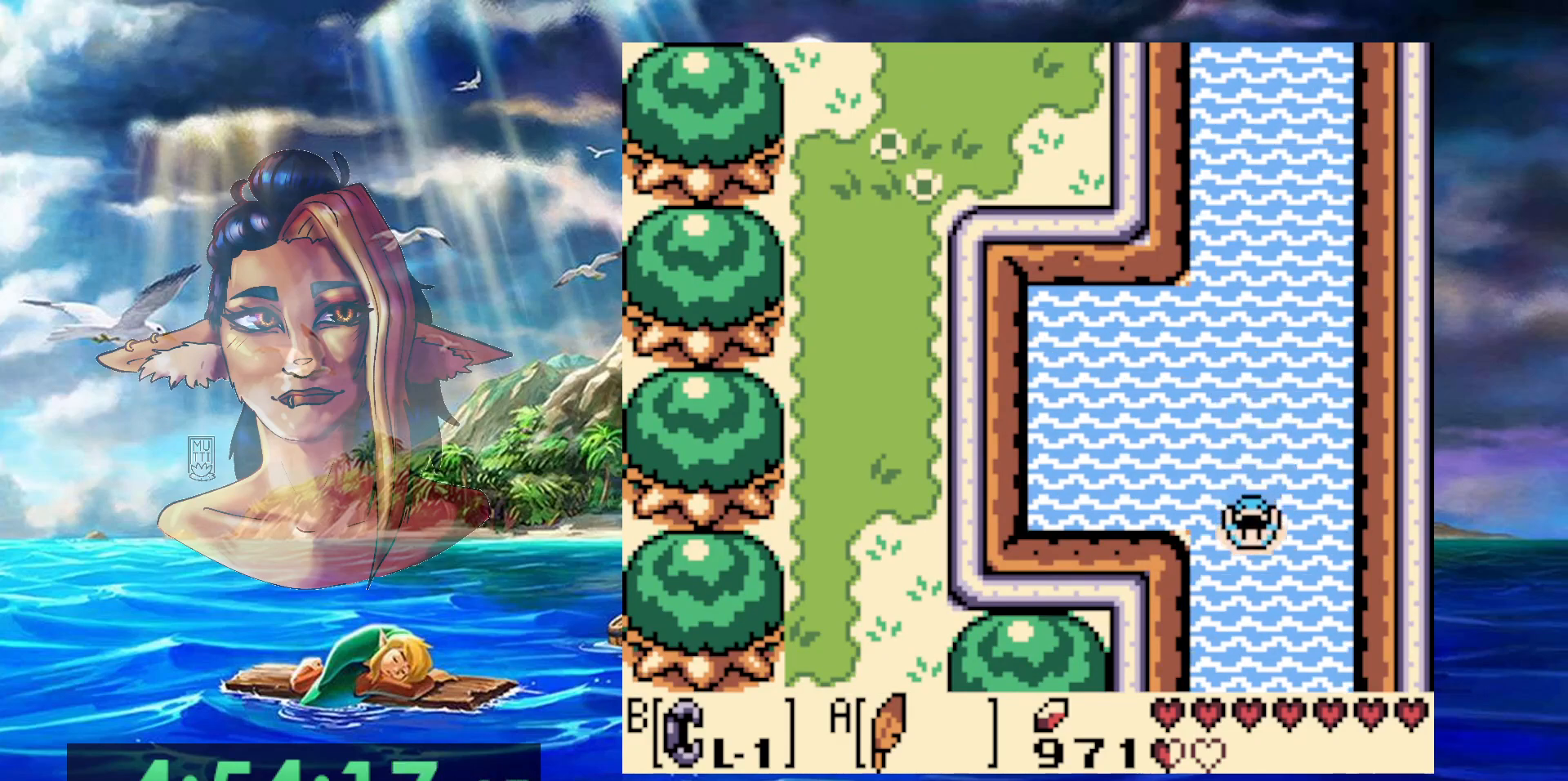
{"buttons": [], "events": [[100, "A", "up"], [167, "A", "down"], [283, "A", "up"], [367, "A", "down"], [467, "A", "up"]]}